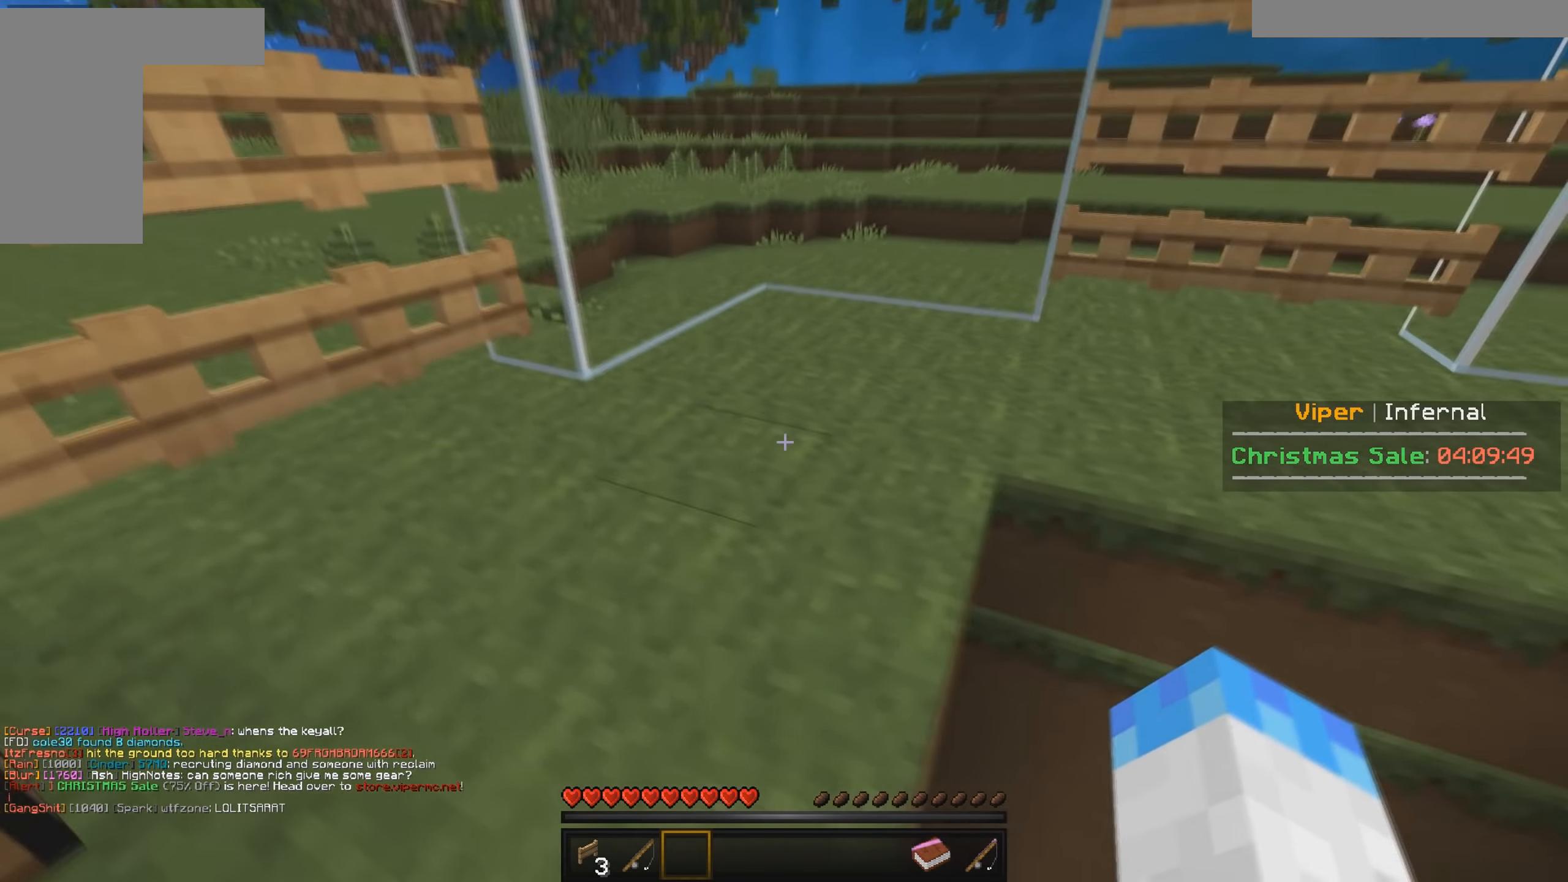
Gameplay with keyboard and mouse; each line is a JSON object with the keys and mouse buttons held at the frame after it. "events" lists presses ("down") and releases ("up") of "a", "d", "s", "w", "mouse_left" and "mouse_right" between this image and that frame as [ms after this image, input, new state], when the widget could be followed in between. "mouse_left", "mouse_right" = the "left", "right" buttons of the "mouse" list. No other keys are recorded. Fast repeated clicks can show as one long hold. Mouse movement is not recorded.
{"keys": ["a", "w"], "mouse": [], "events": [[217, "a", "up"], [367, "a", "down"]]}
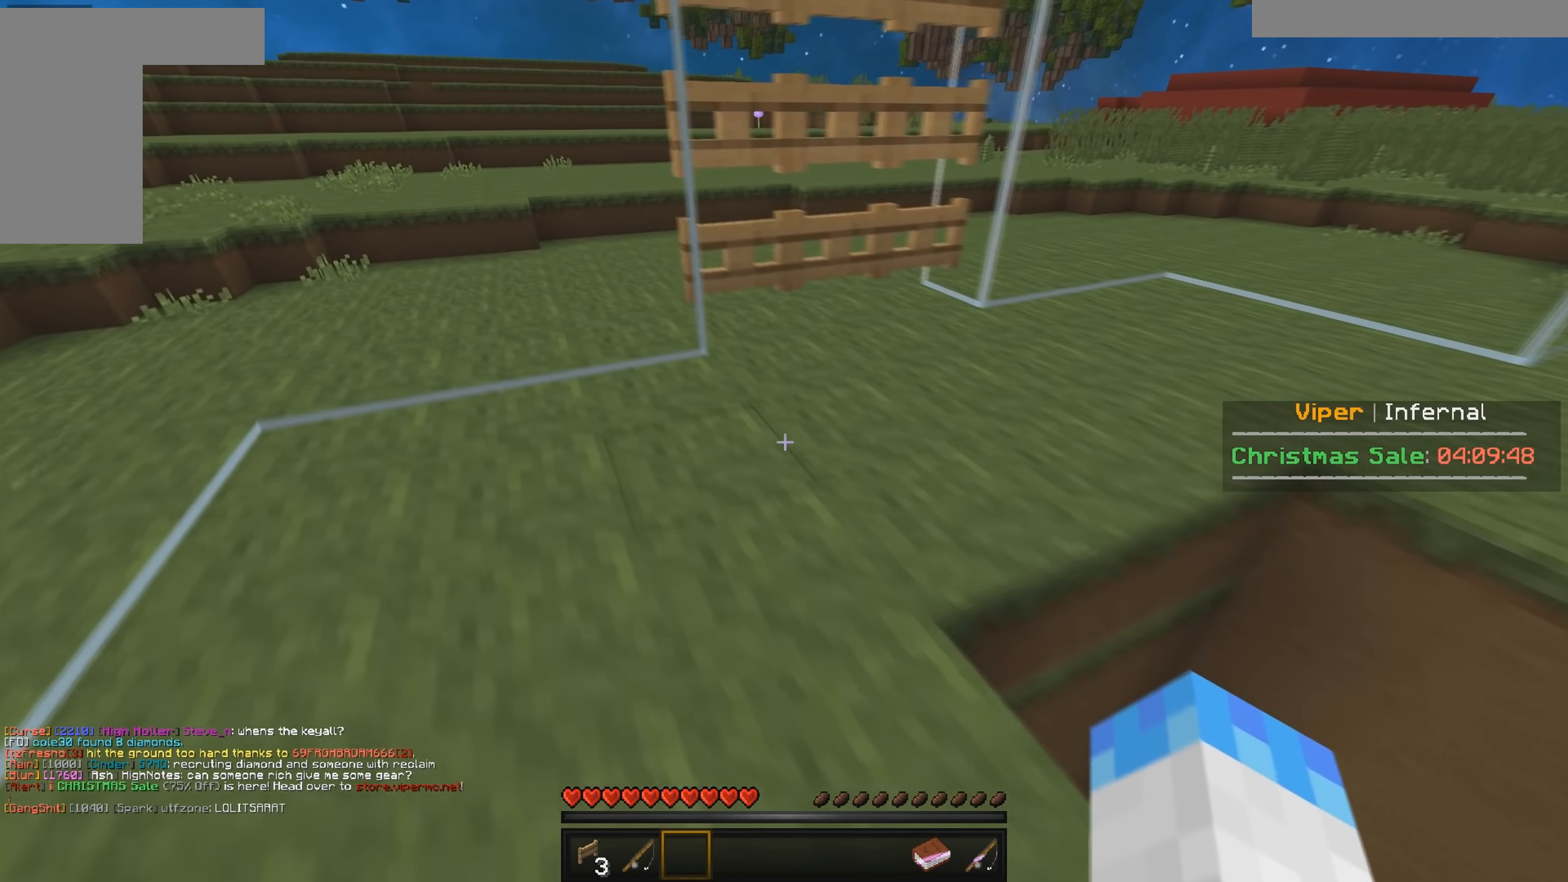
{"keys": ["a", "s"], "mouse": [], "events": [[300, "w", "up"], [384, "s", "down"]]}
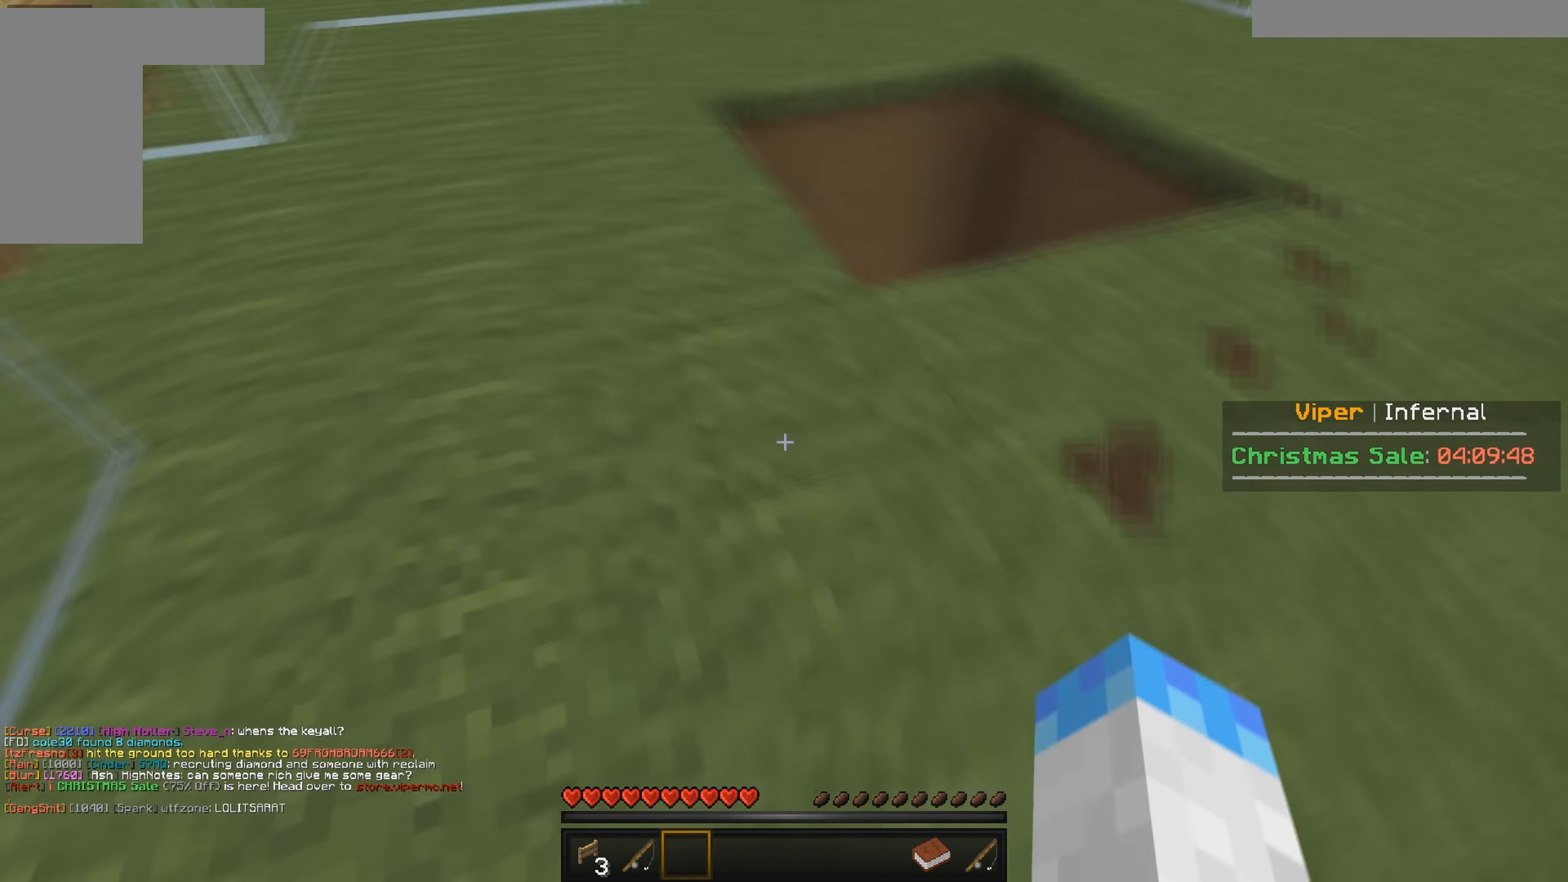
{"keys": [], "mouse": [], "events": [[367, "a", "up"], [417, "s", "up"]]}
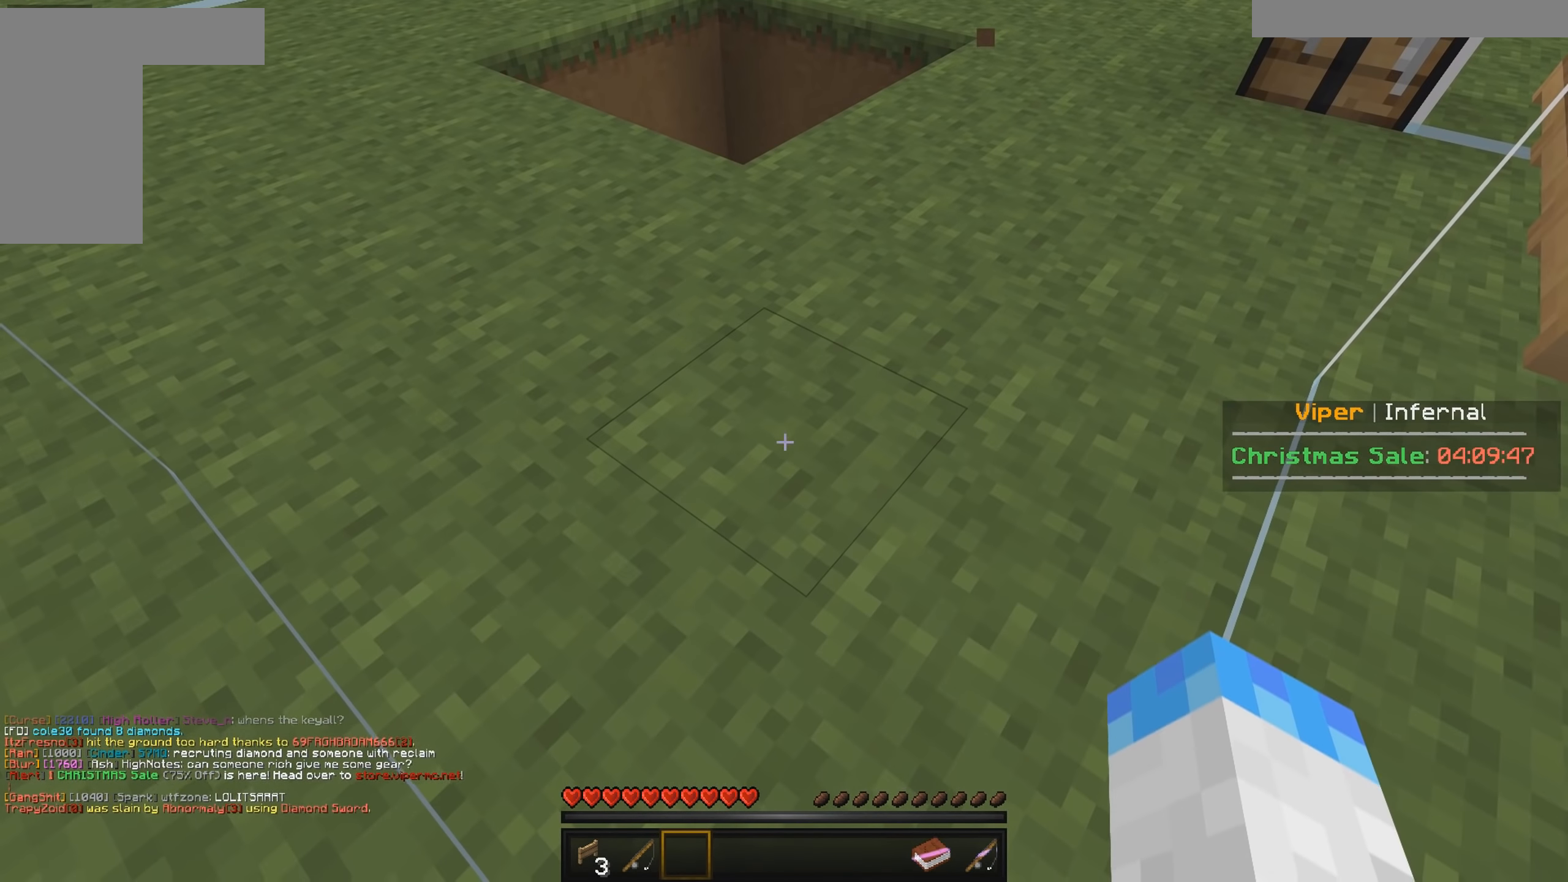
{"keys": ["a"], "mouse": [], "events": [[17, "w", "down"], [334, "w", "up"], [417, "a", "down"]]}
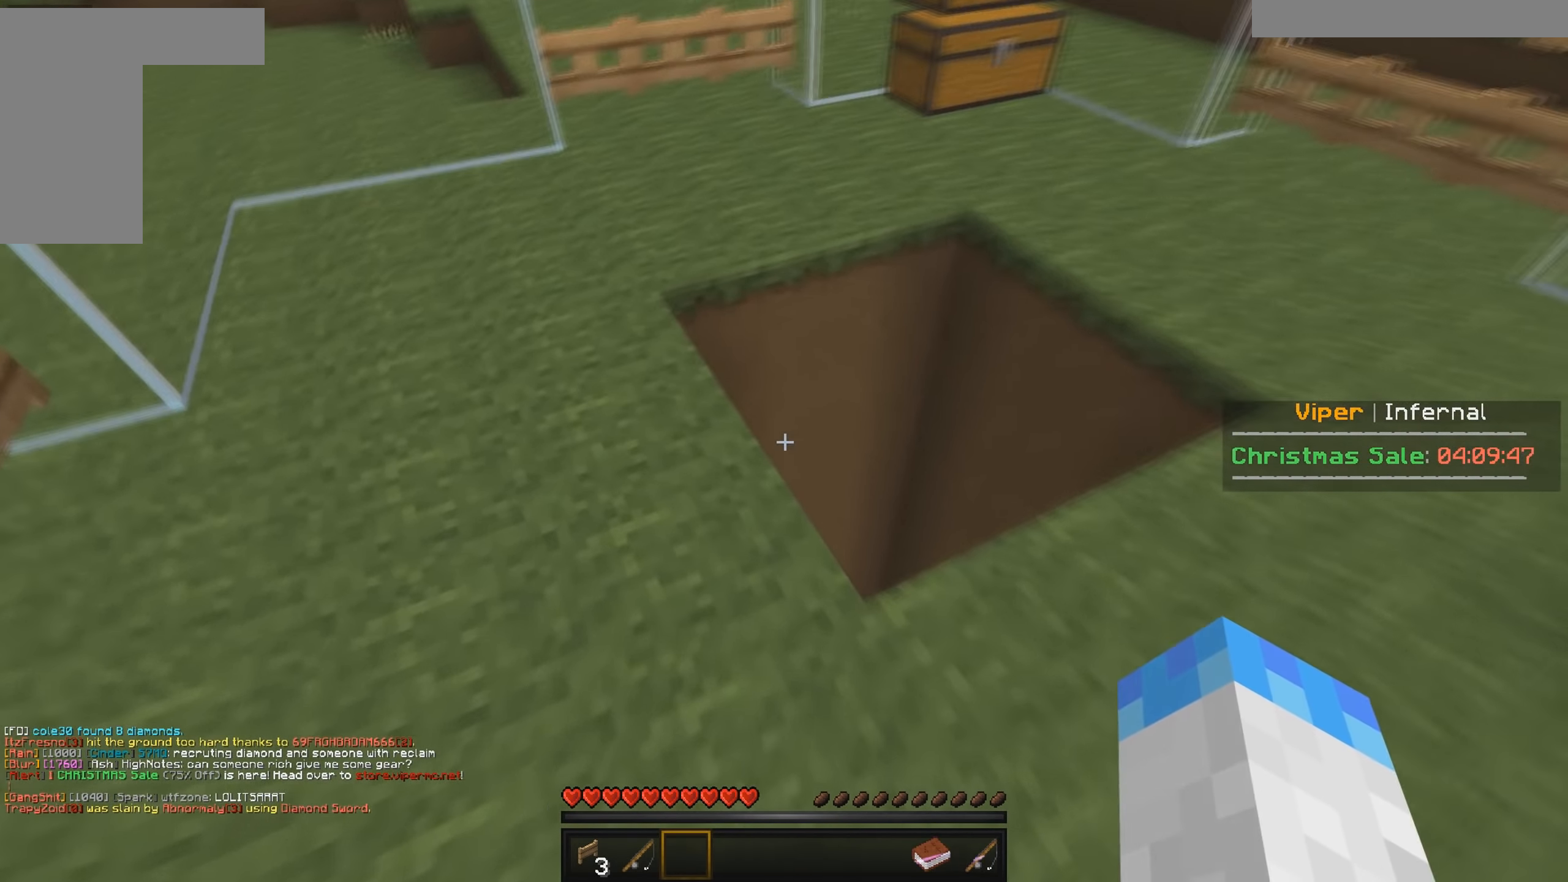
{"keys": ["a", "w"], "mouse": [], "events": [[34, "w", "down"], [234, "a", "up"], [367, "a", "down"]]}
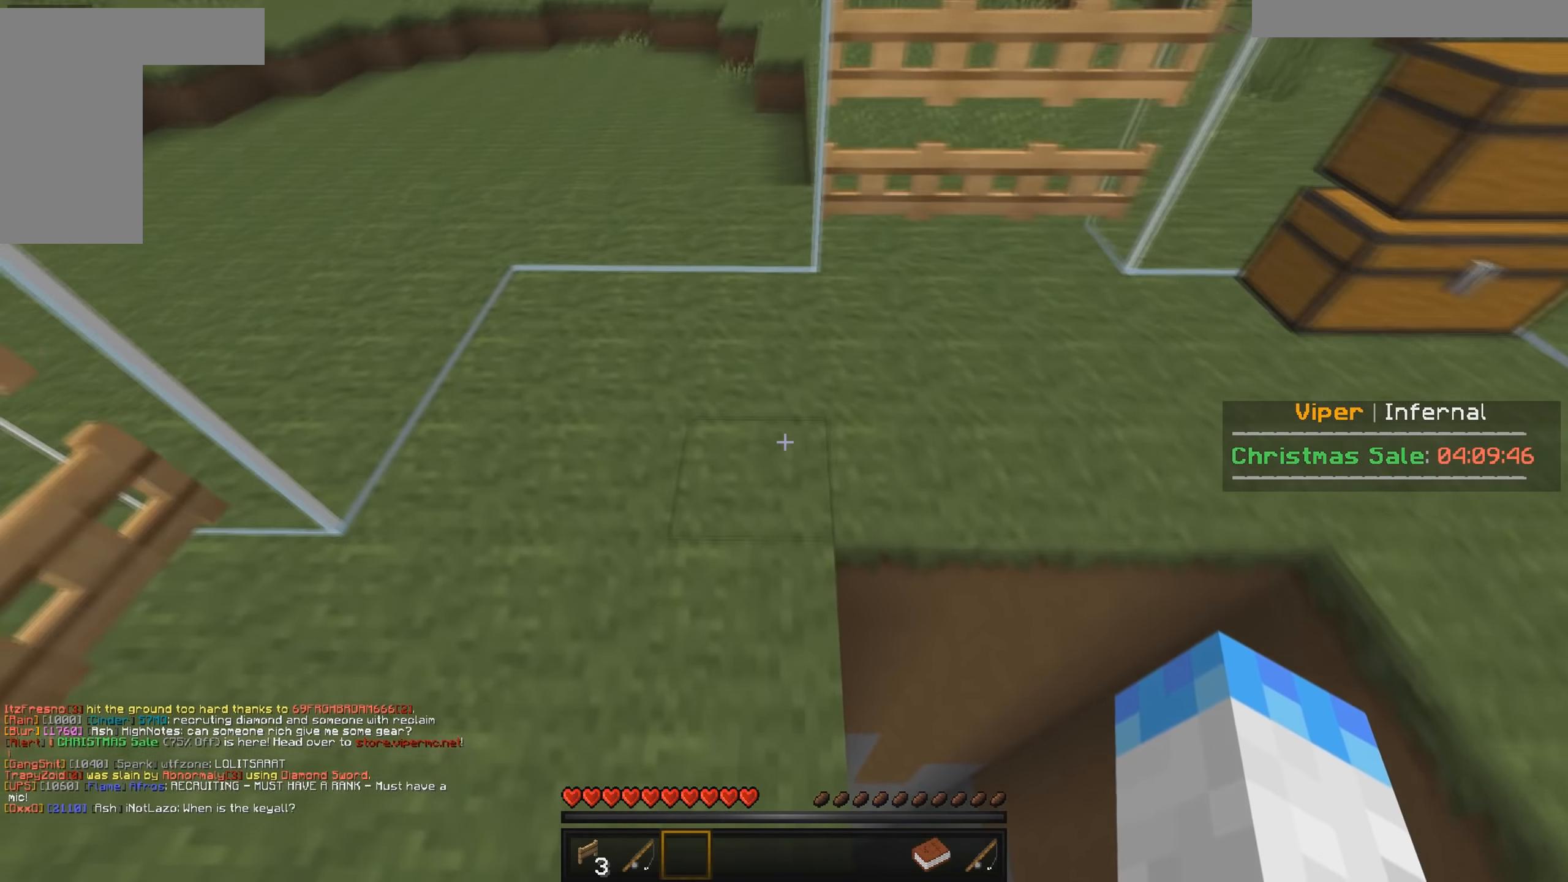
{"keys": ["w"], "mouse": [], "events": [[434, "a", "up"]]}
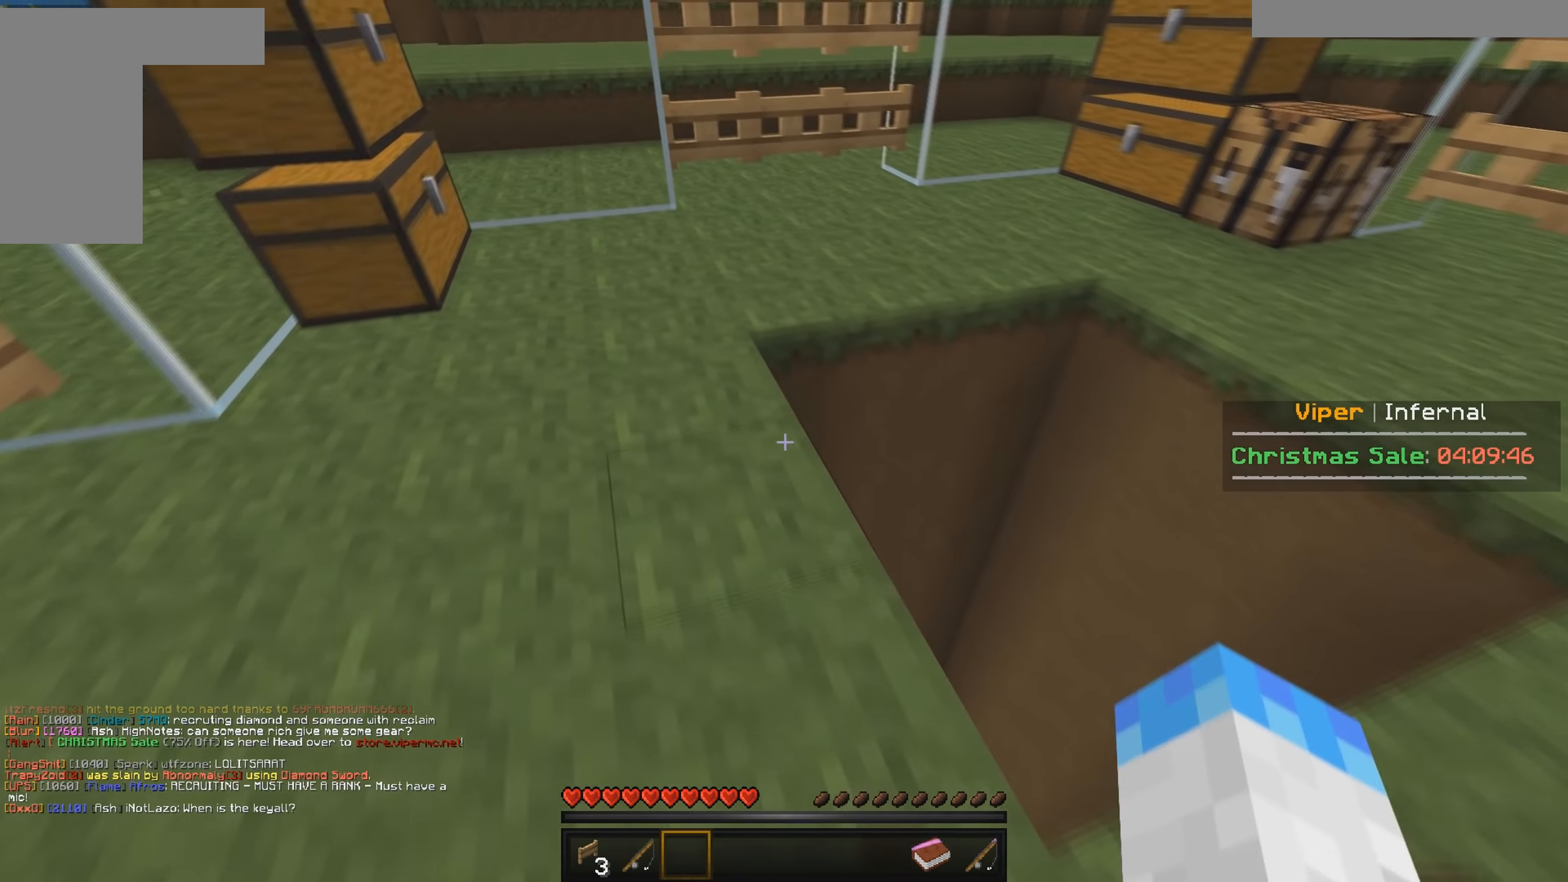
{"keys": ["a", "w"], "mouse": [], "events": [[117, "a", "down"]]}
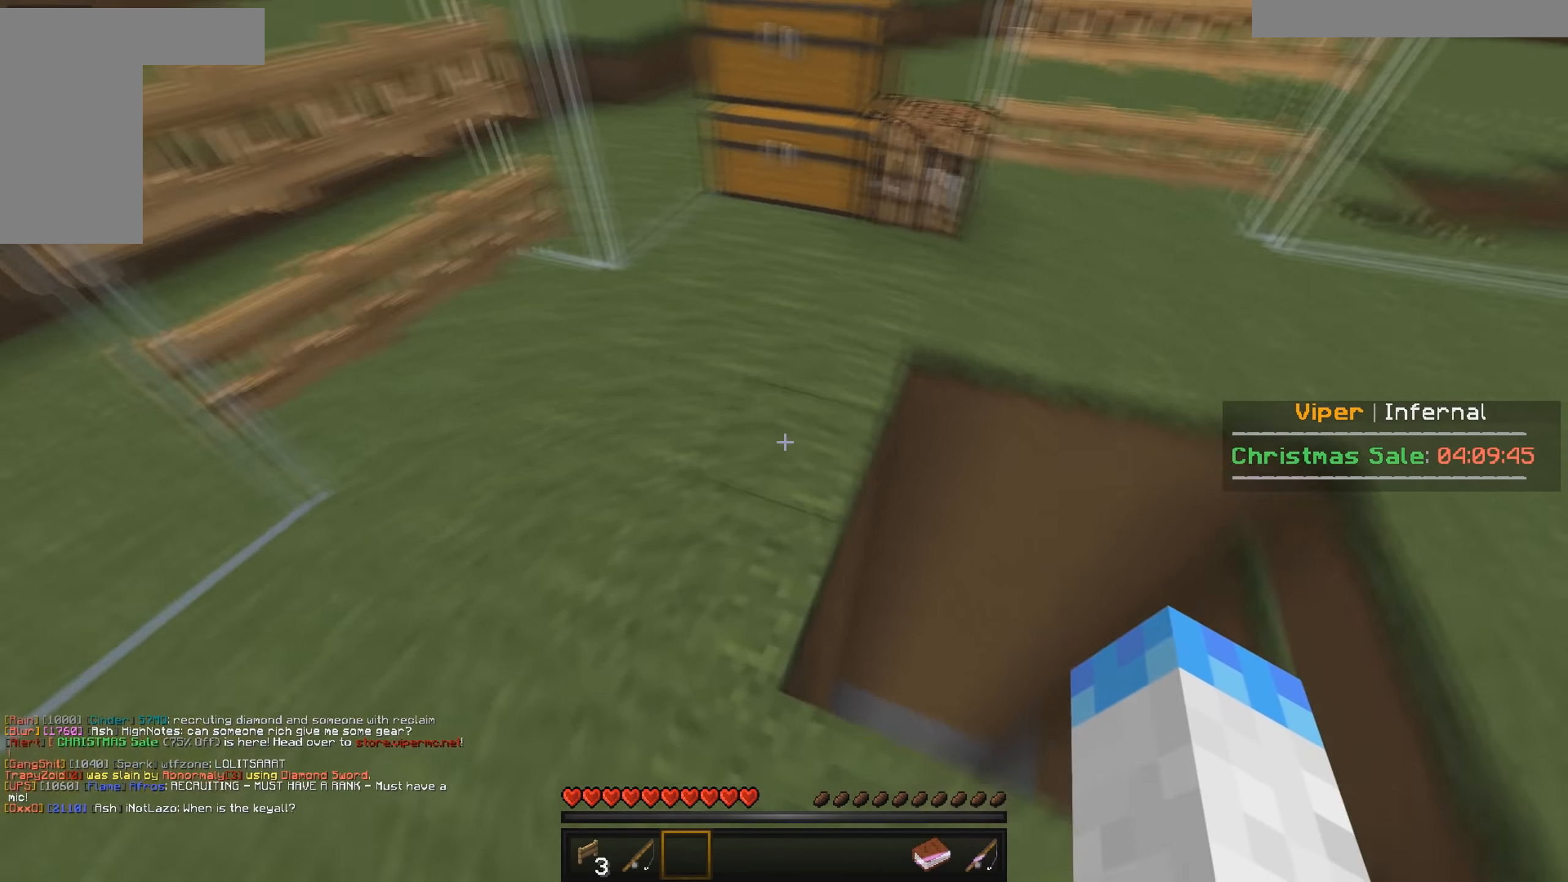
{"keys": ["a", "w"], "mouse": [], "events": [[300, "a", "up"], [417, "a", "down"]]}
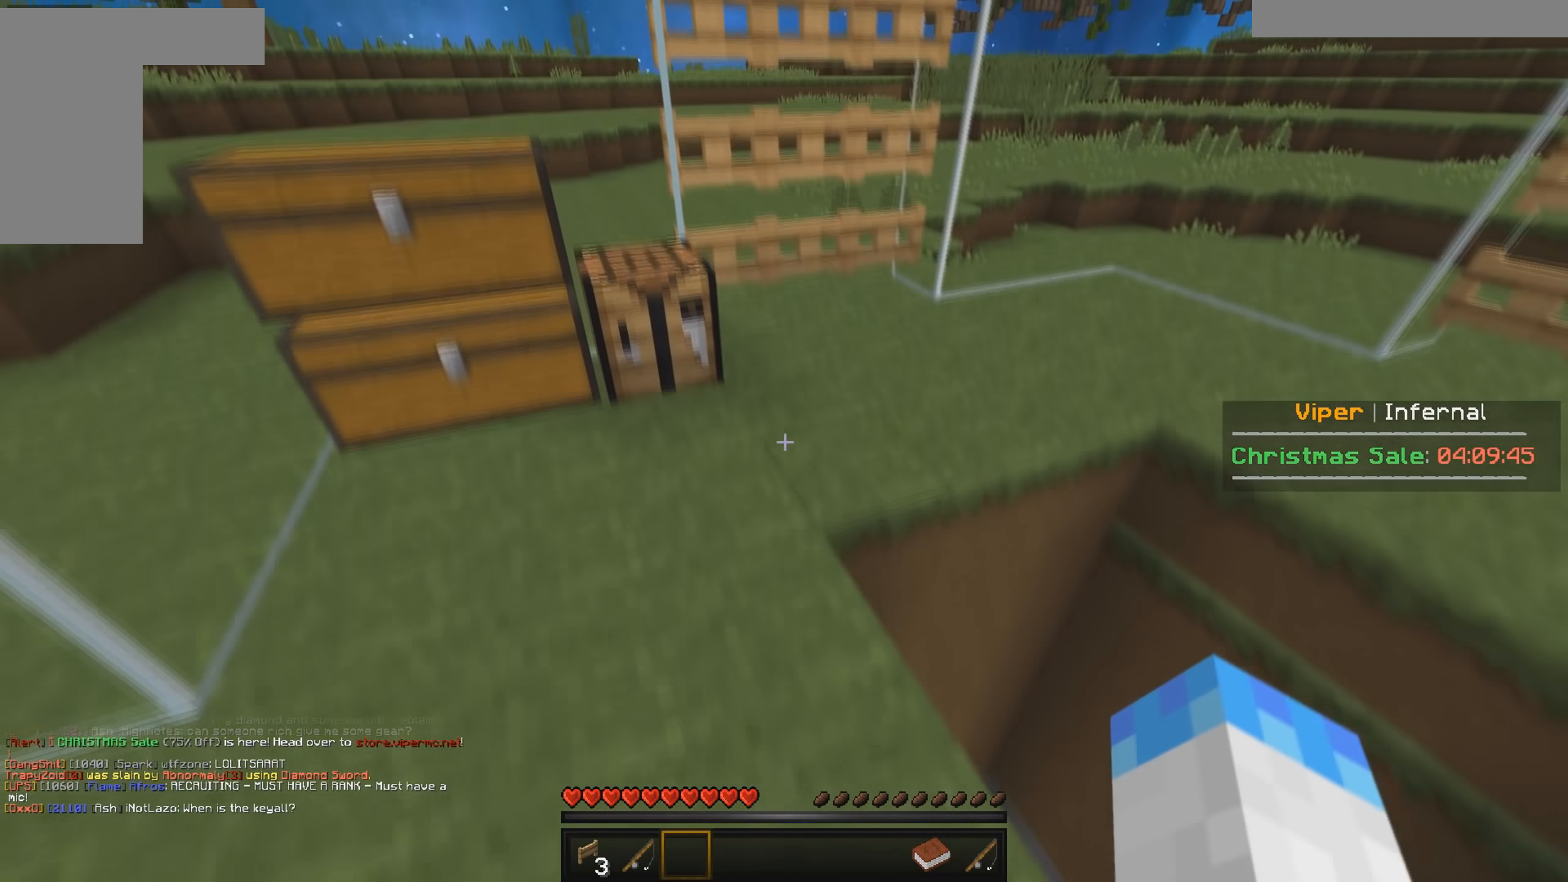
{"keys": ["w"], "mouse": [], "events": [[467, "a", "up"]]}
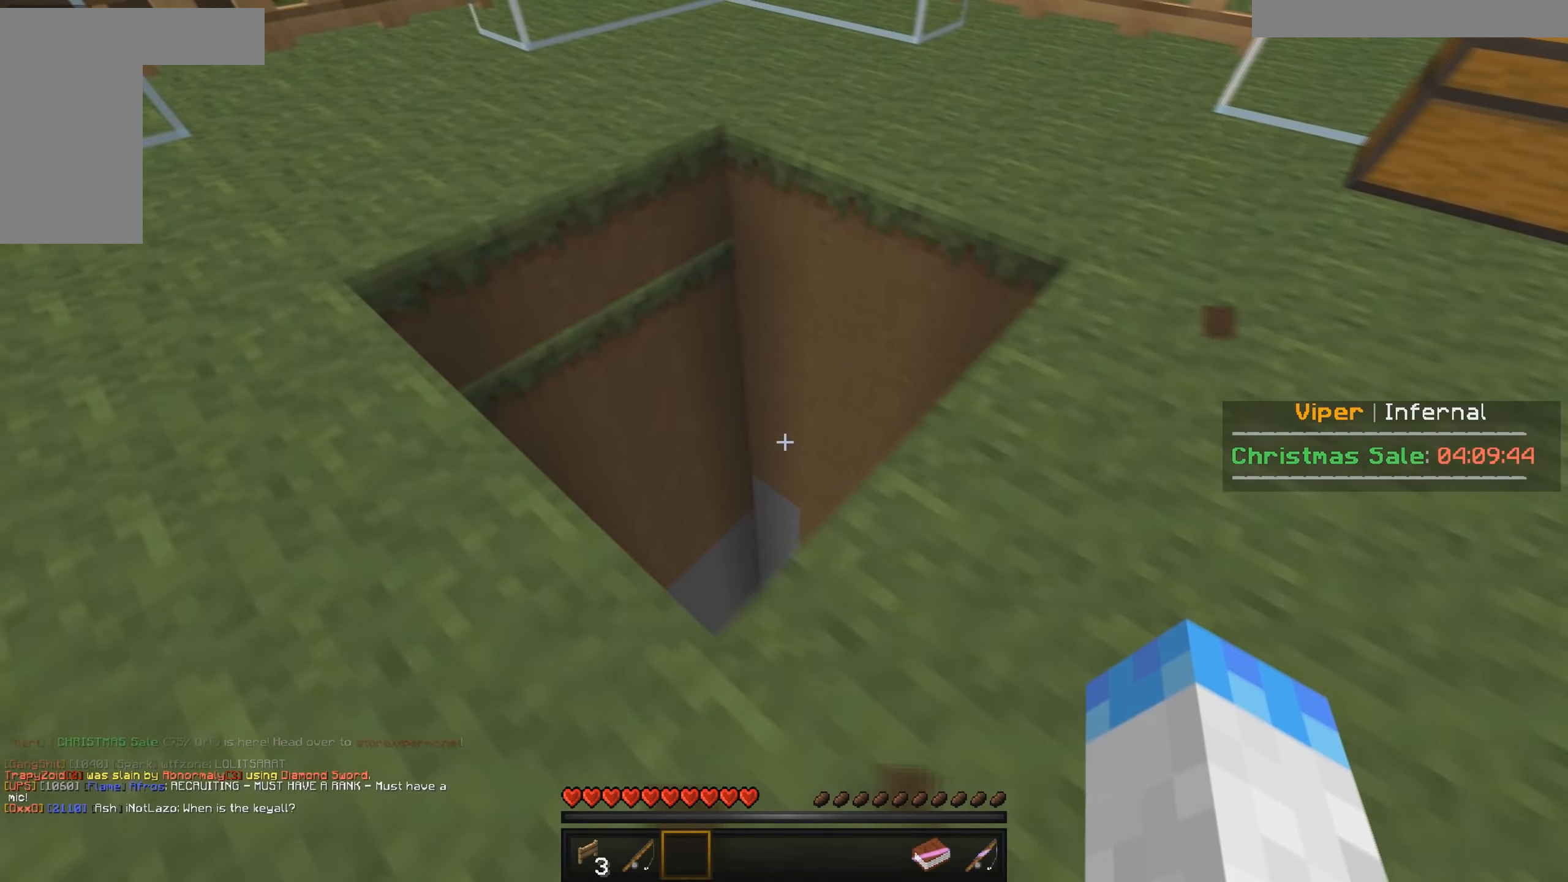
{"keys": [], "mouse": [], "events": [[83, "w", "up"]]}
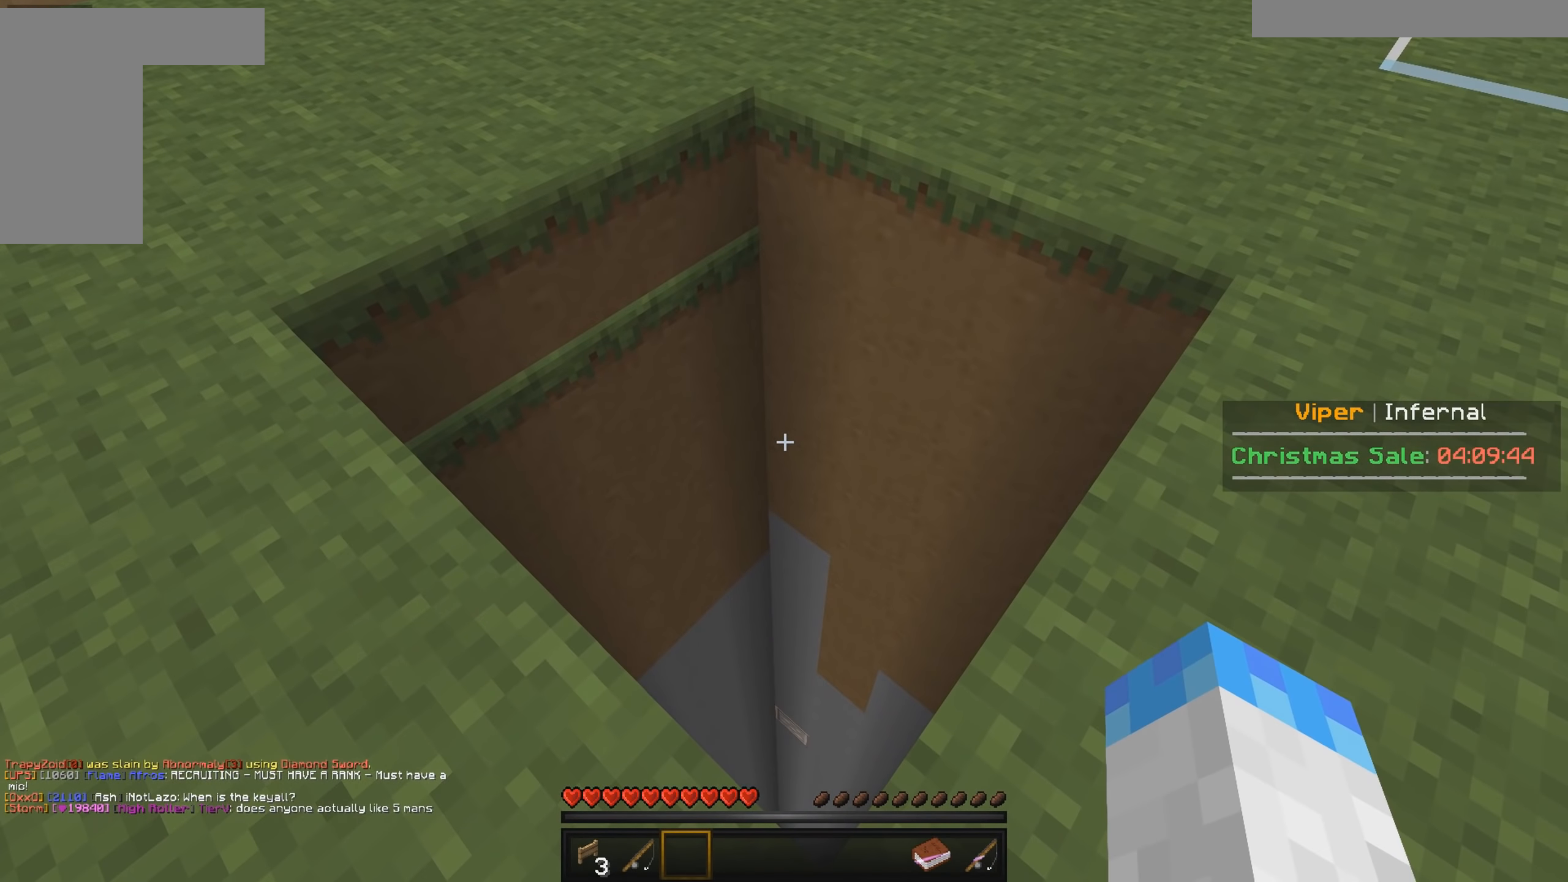
{"keys": ["w"], "mouse": [], "events": [[350, "w", "down"]]}
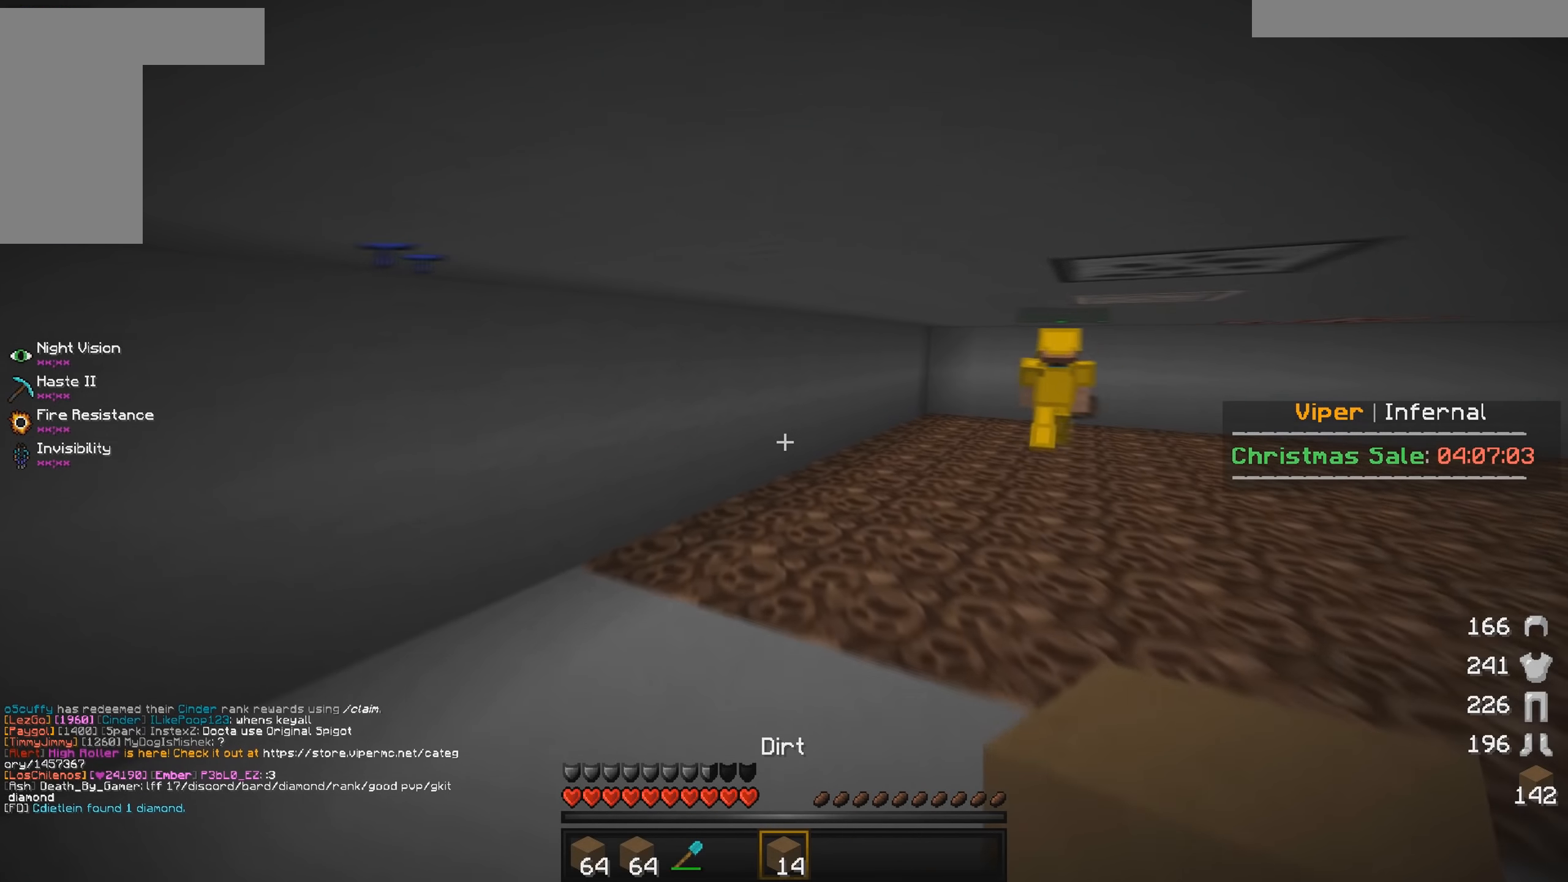
{"keys": ["w"], "mouse": [], "events": []}
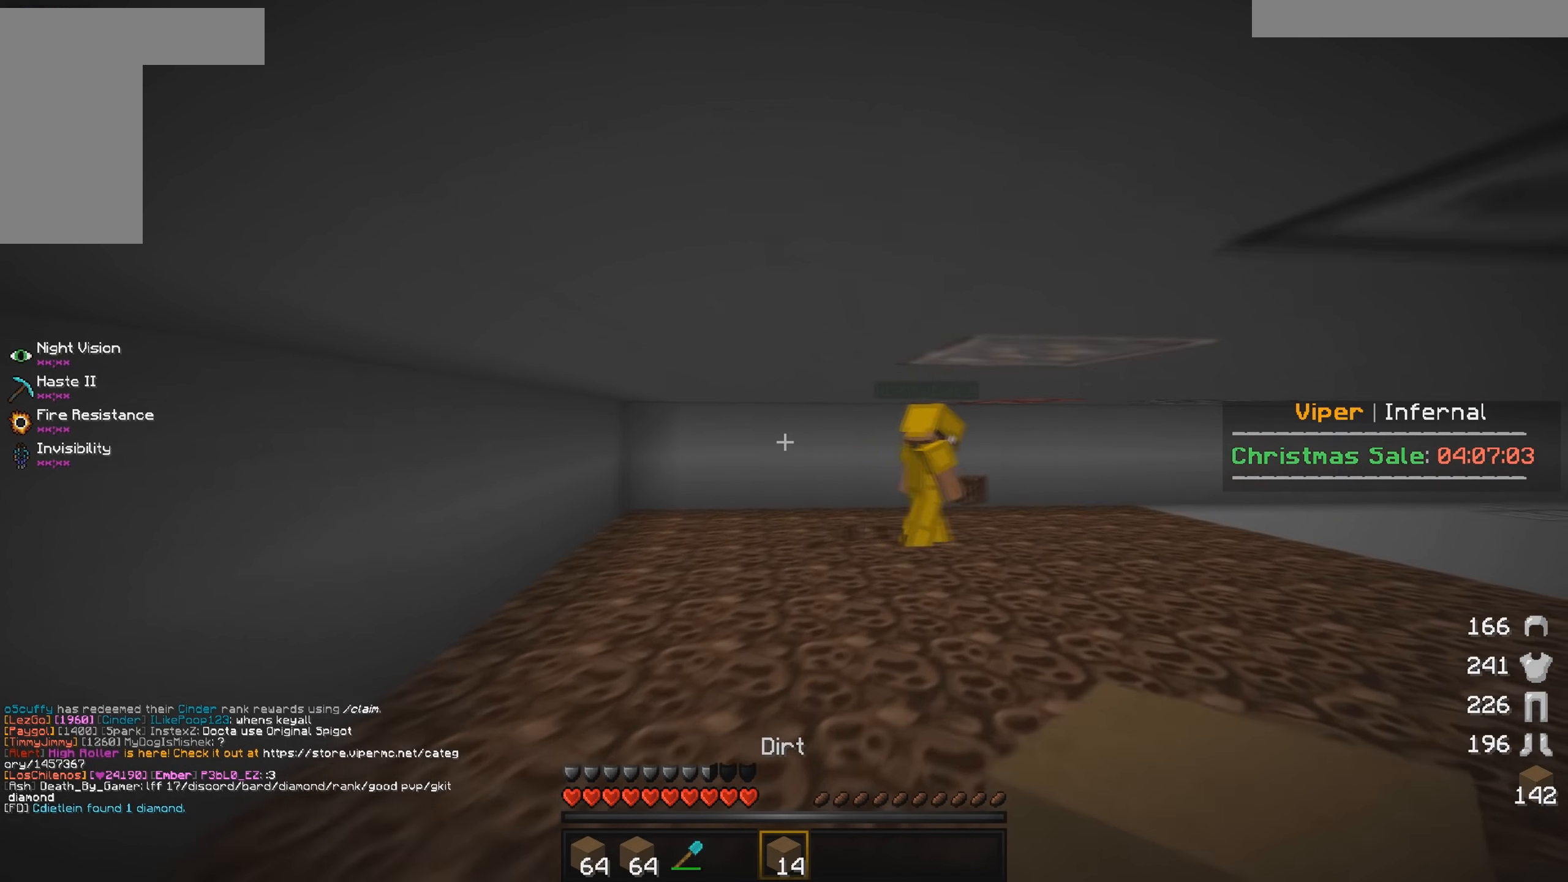
{"keys": ["w"], "mouse": [], "events": []}
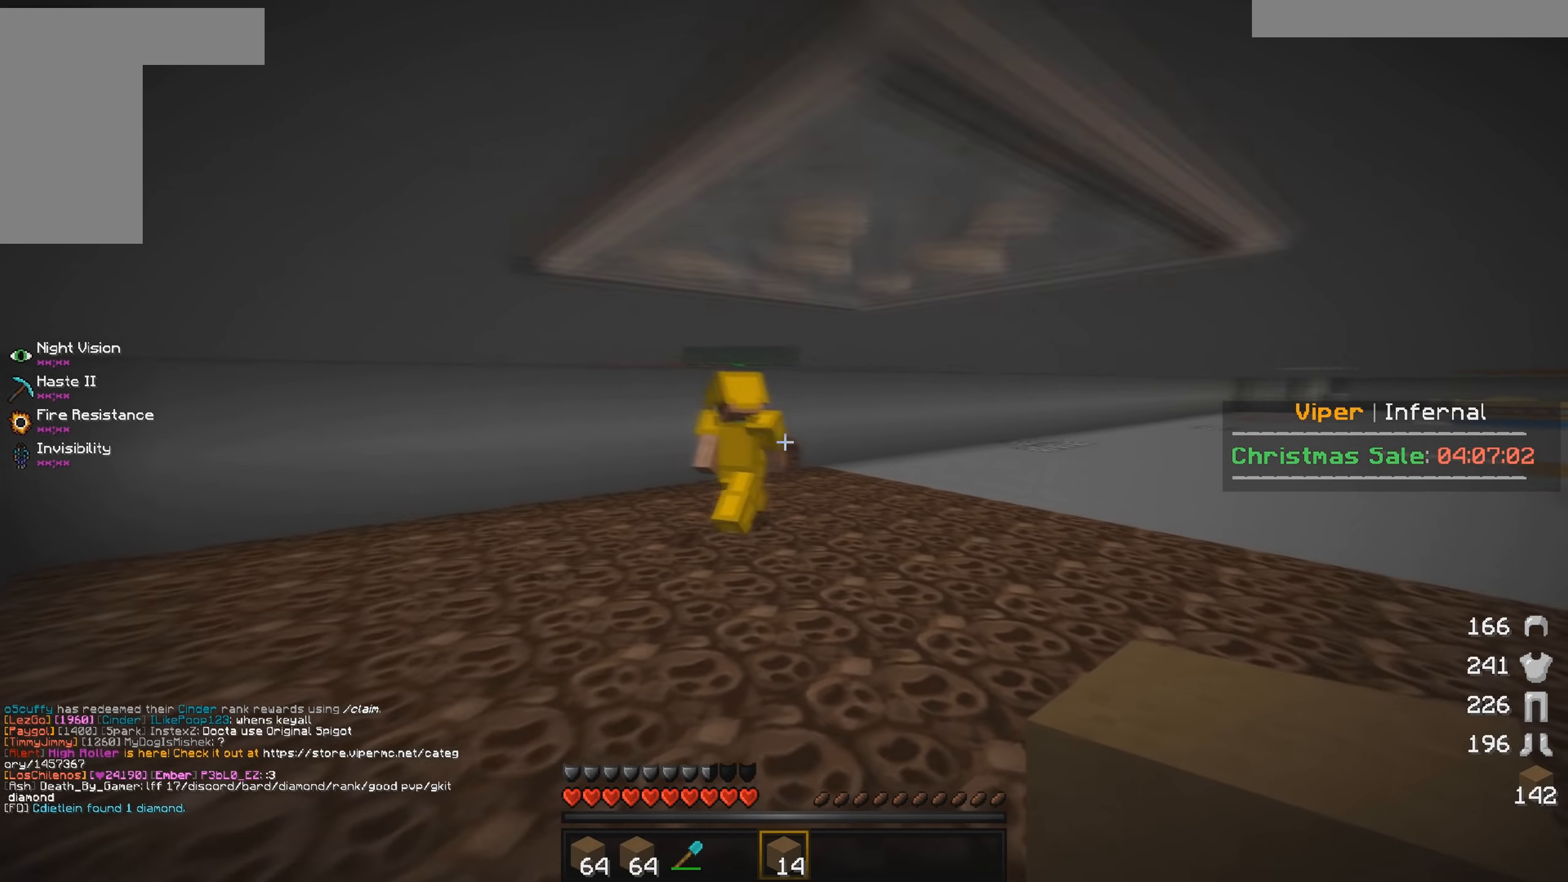
{"keys": ["a", "w"], "mouse": [], "events": [[383, "a", "down"]]}
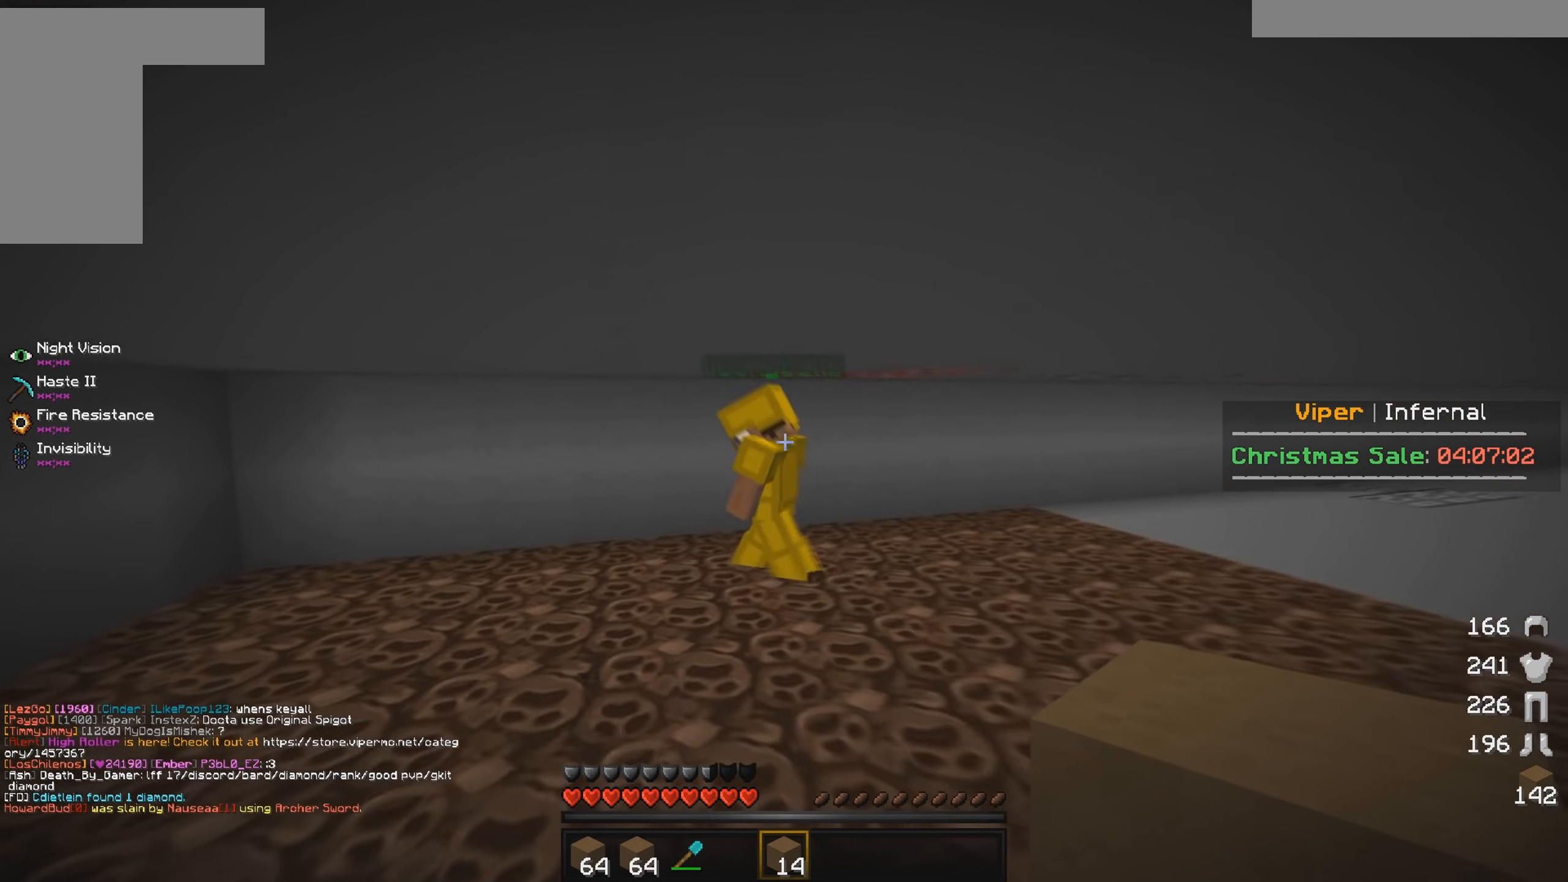
{"keys": ["a", "w"], "mouse": [], "events": [[183, "a", "up"], [467, "a", "down"]]}
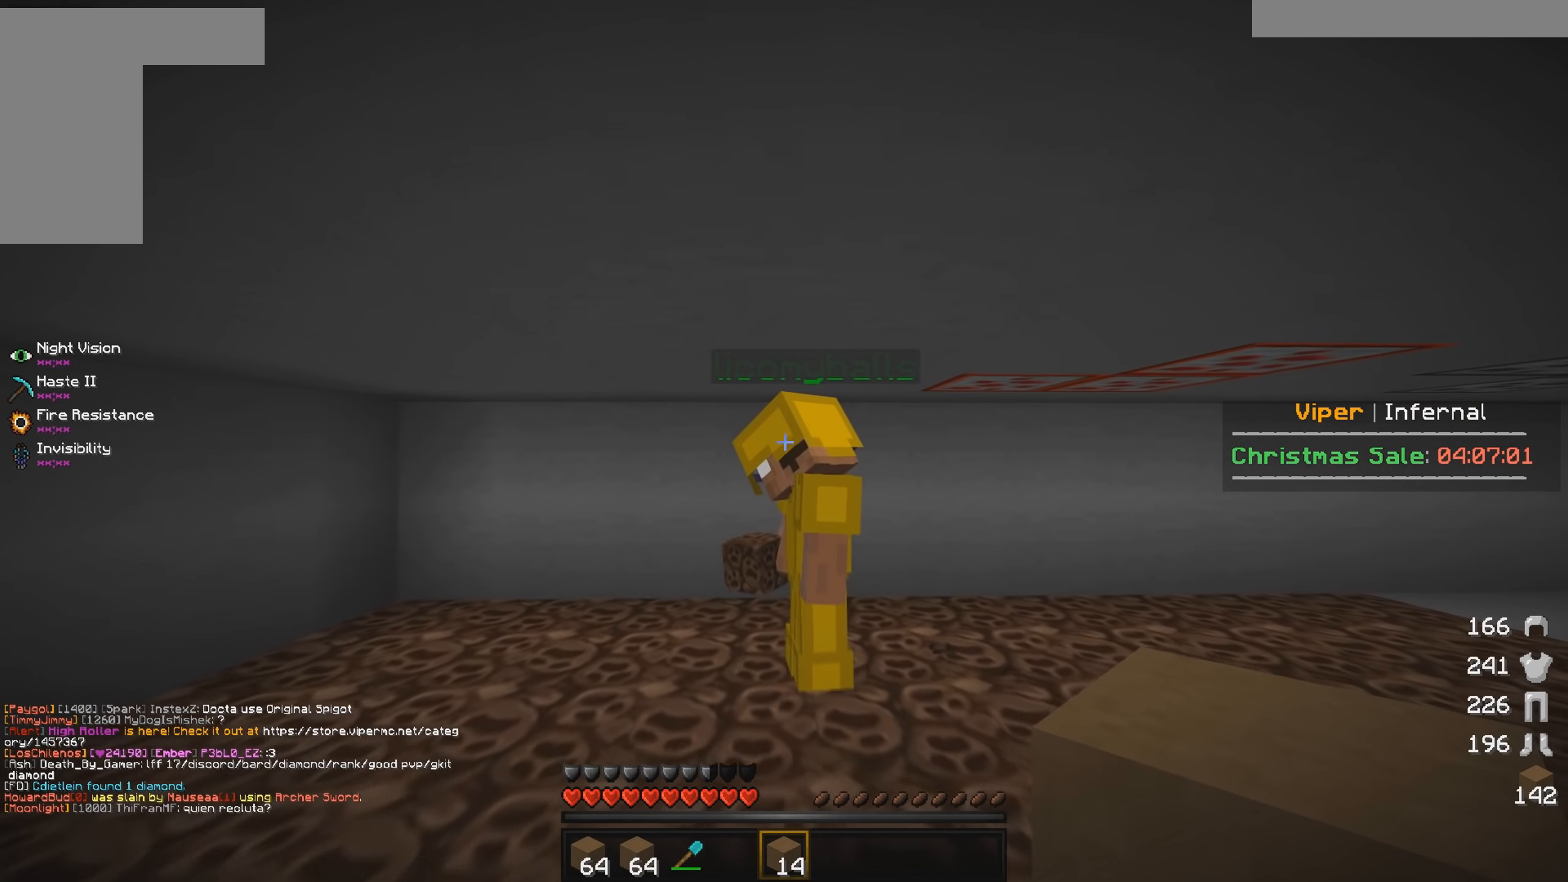
{"keys": ["a", "w"], "mouse": [], "events": [[133, "a", "up"], [400, "a", "down"]]}
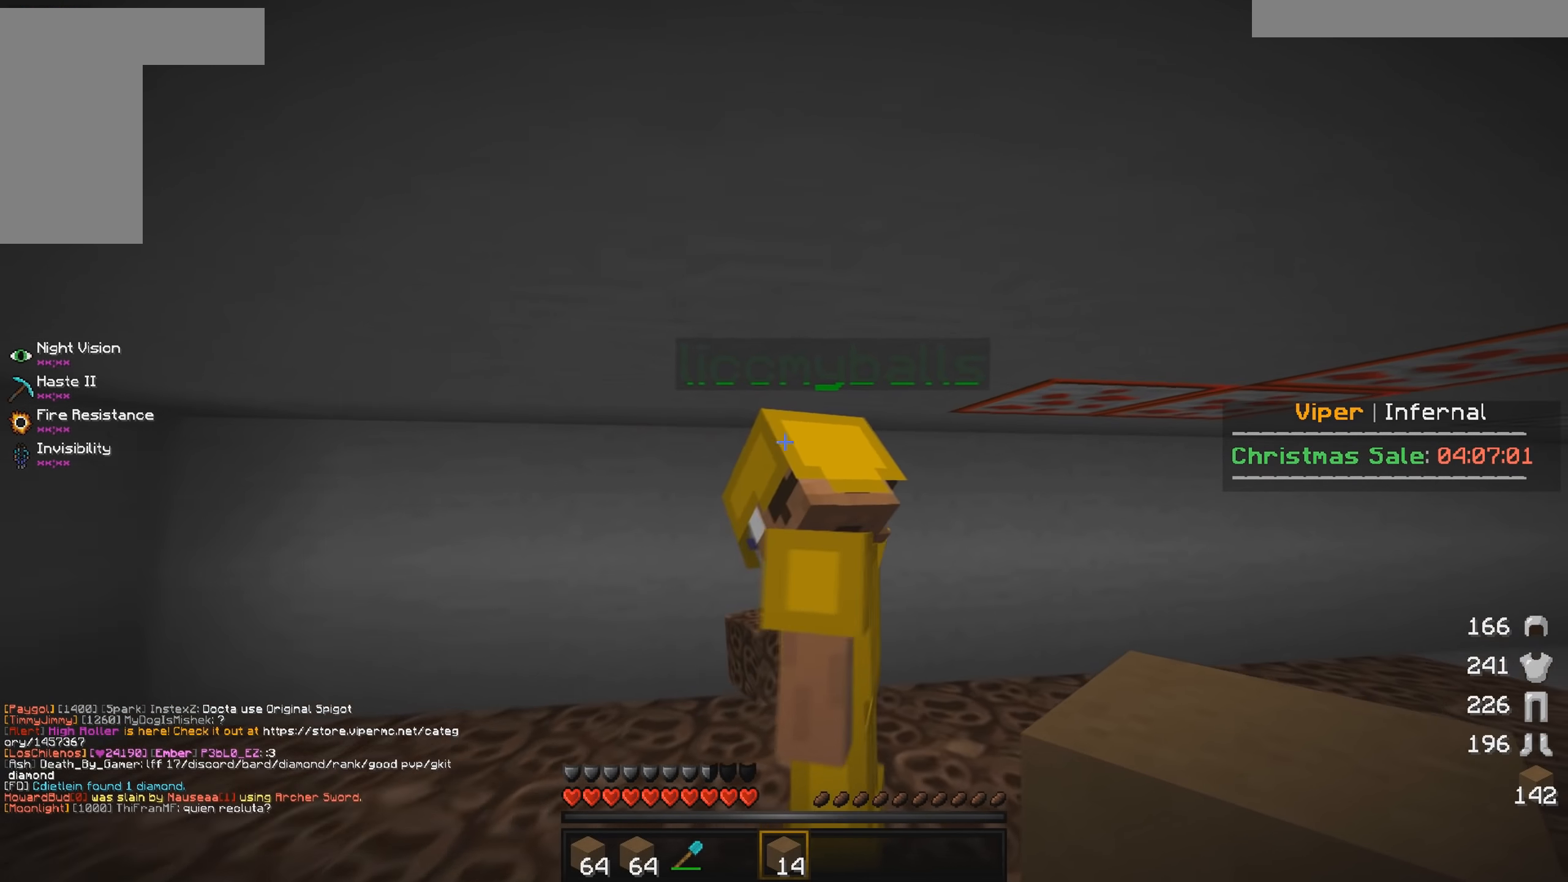
{"keys": [], "mouse": [], "events": [[83, "a", "up"], [133, "w", "up"]]}
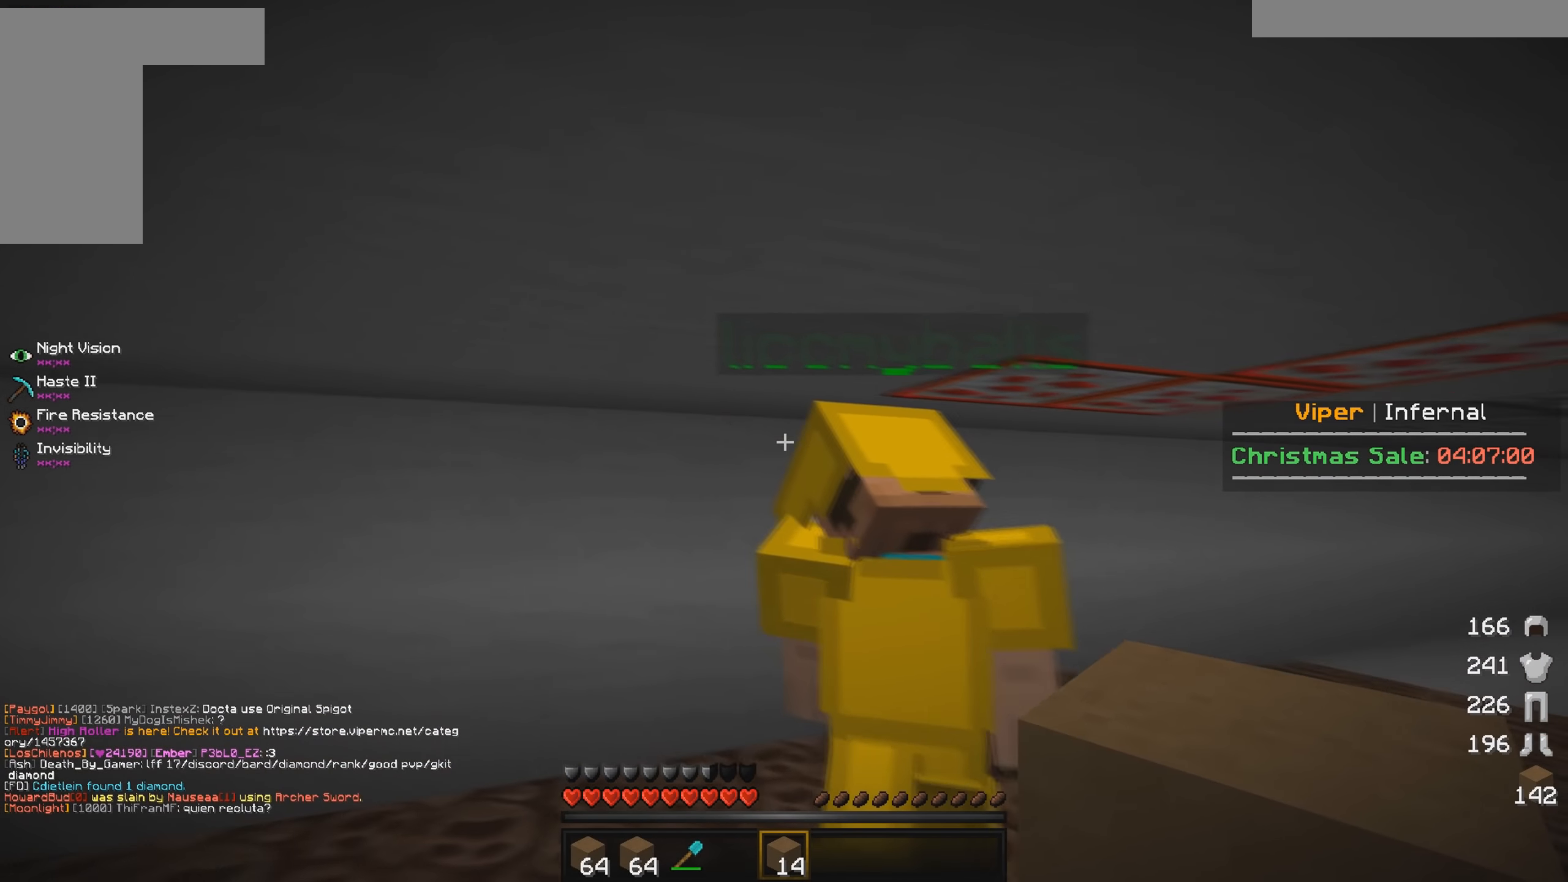
{"keys": ["w"], "mouse": [], "events": [[267, "w", "down"]]}
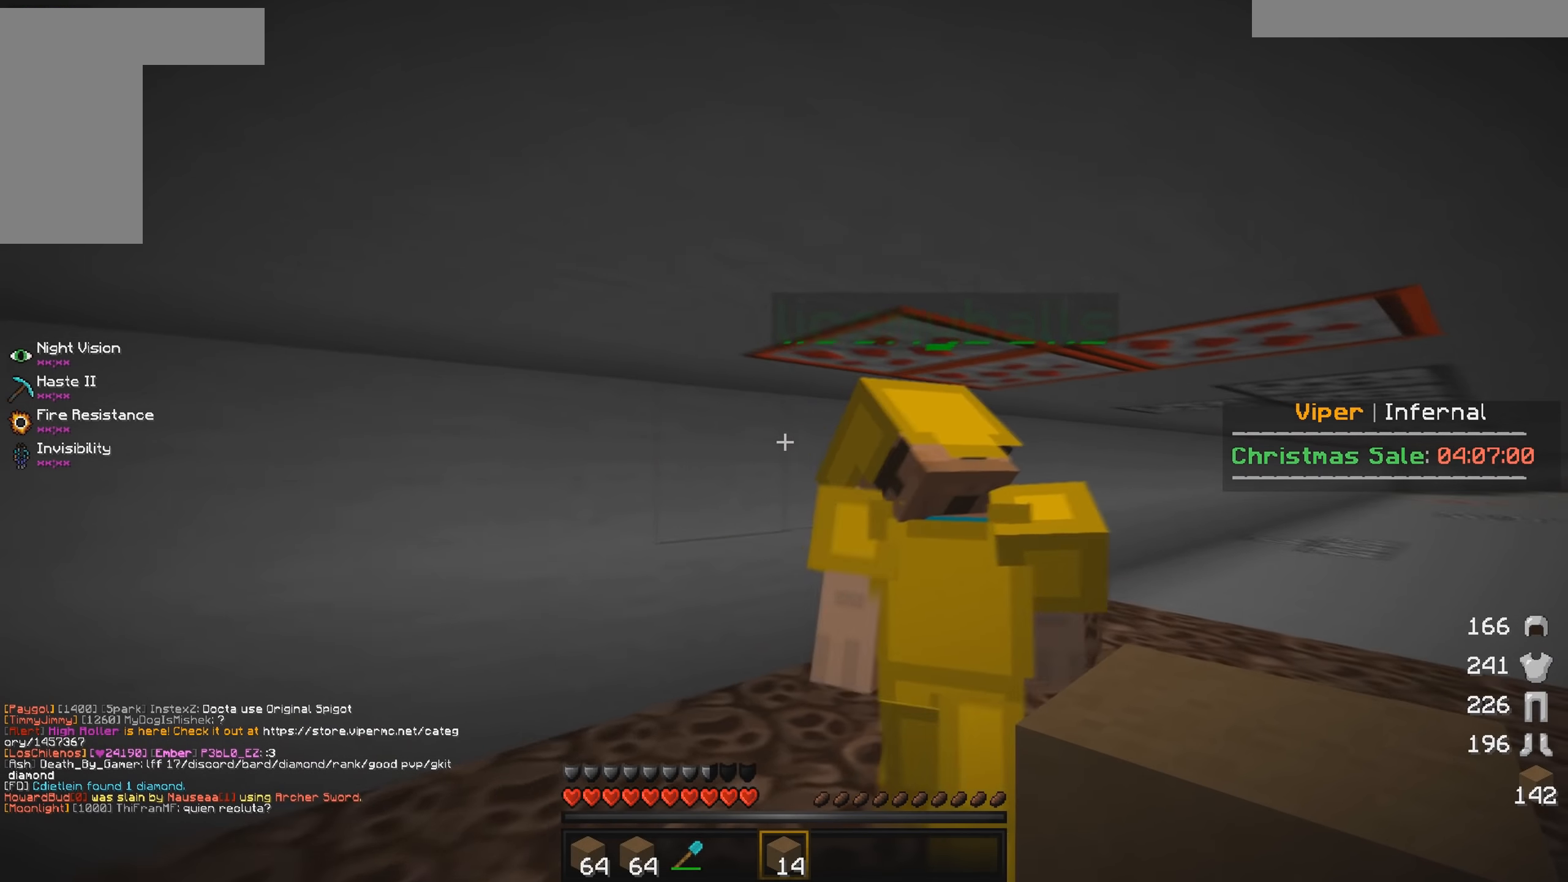
{"keys": [], "mouse": [], "events": [[100, "w", "up"]]}
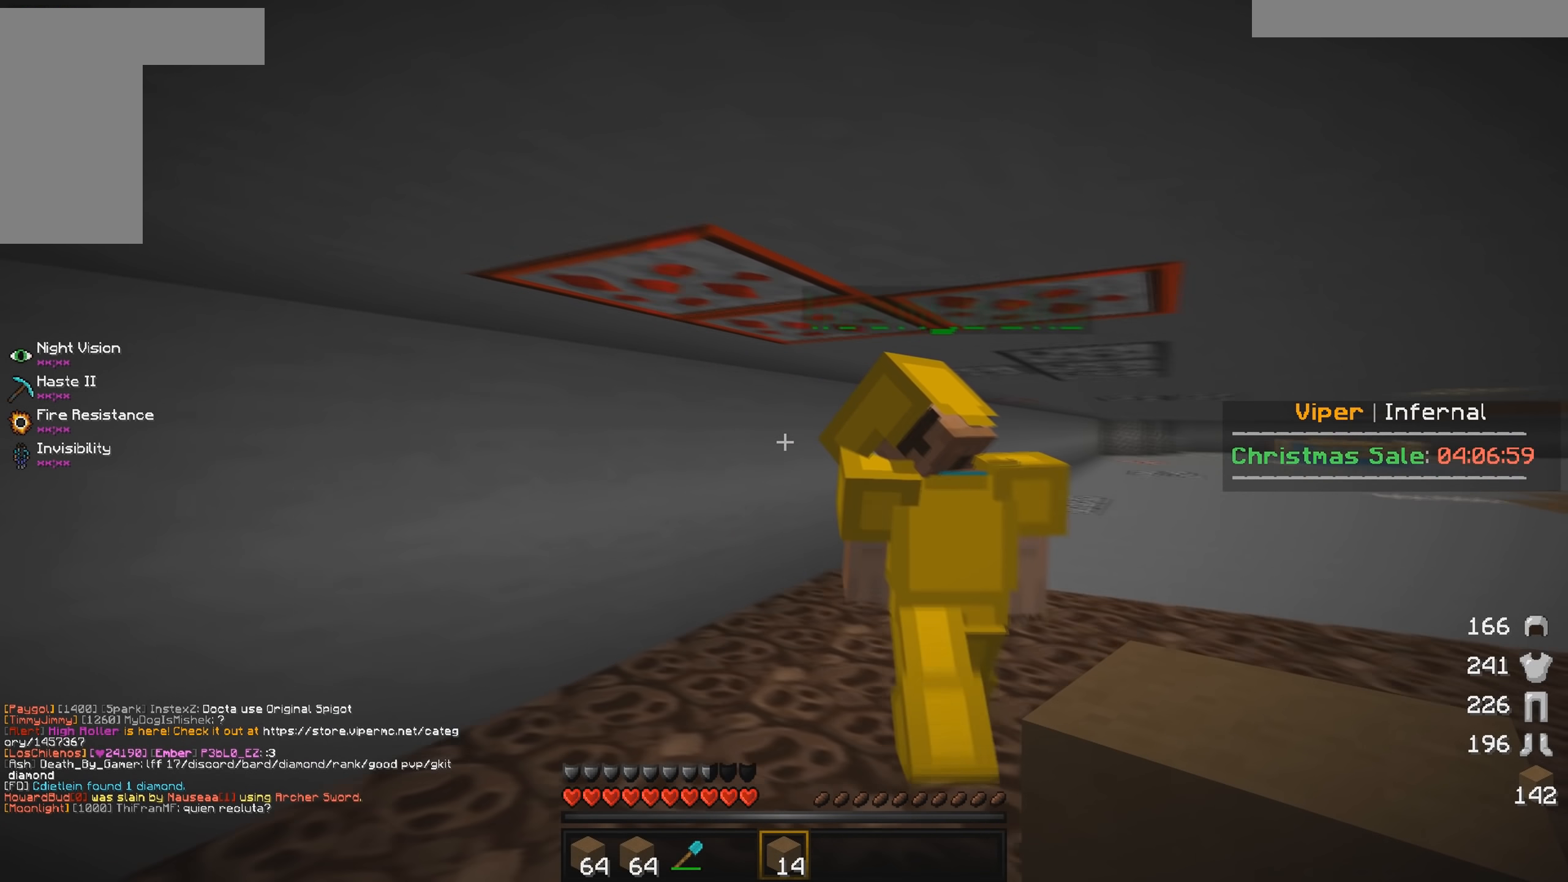
{"keys": ["a", "w"], "mouse": [], "events": [[233, "w", "down"], [483, "a", "down"]]}
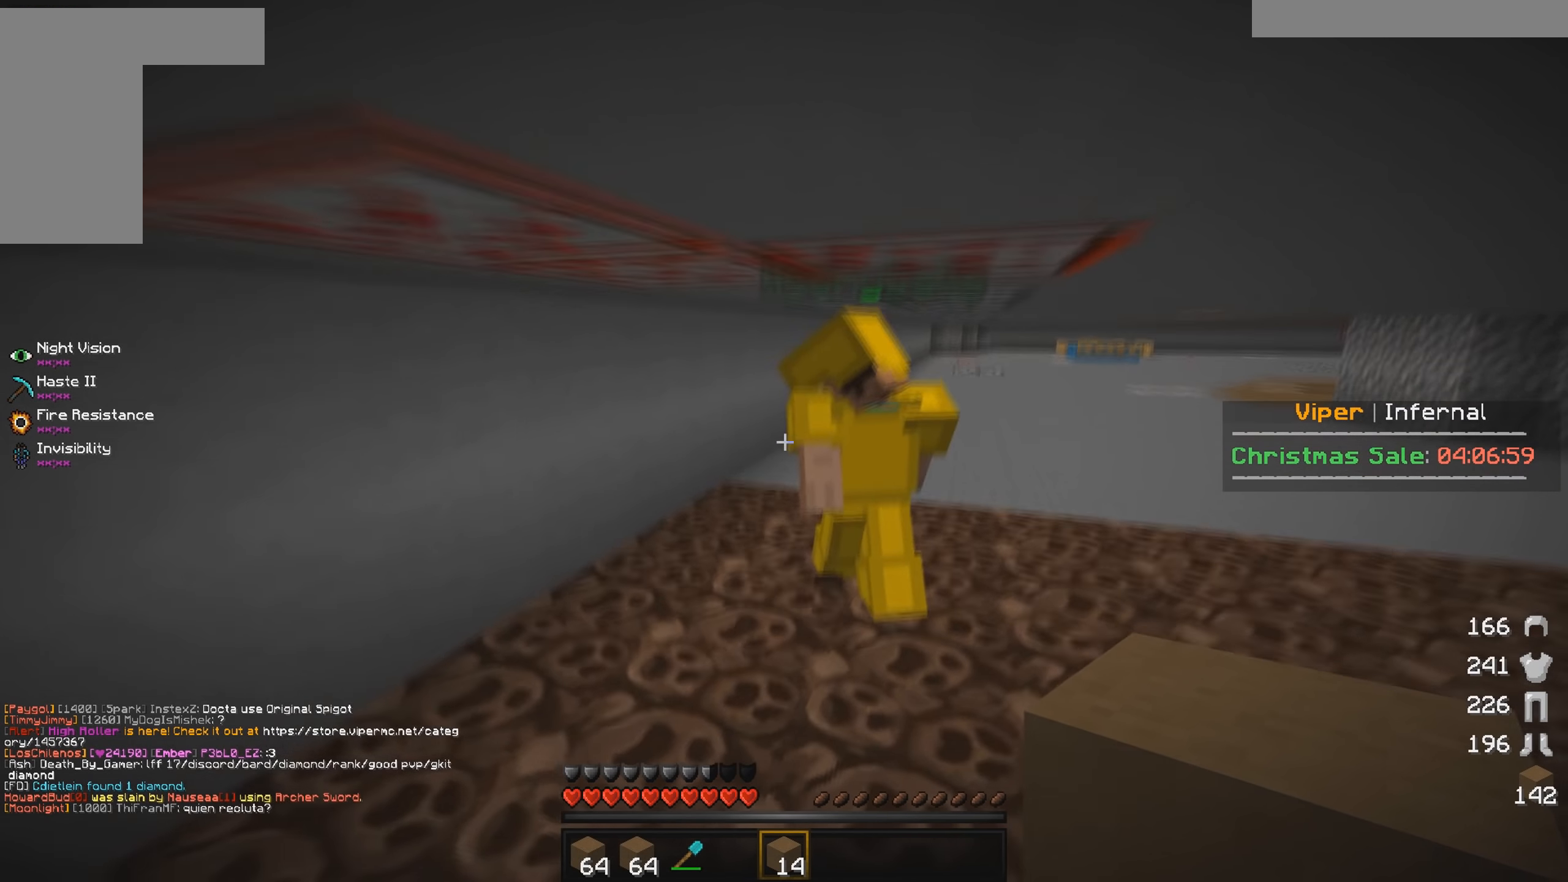
{"keys": ["a", "w"], "mouse": [], "events": []}
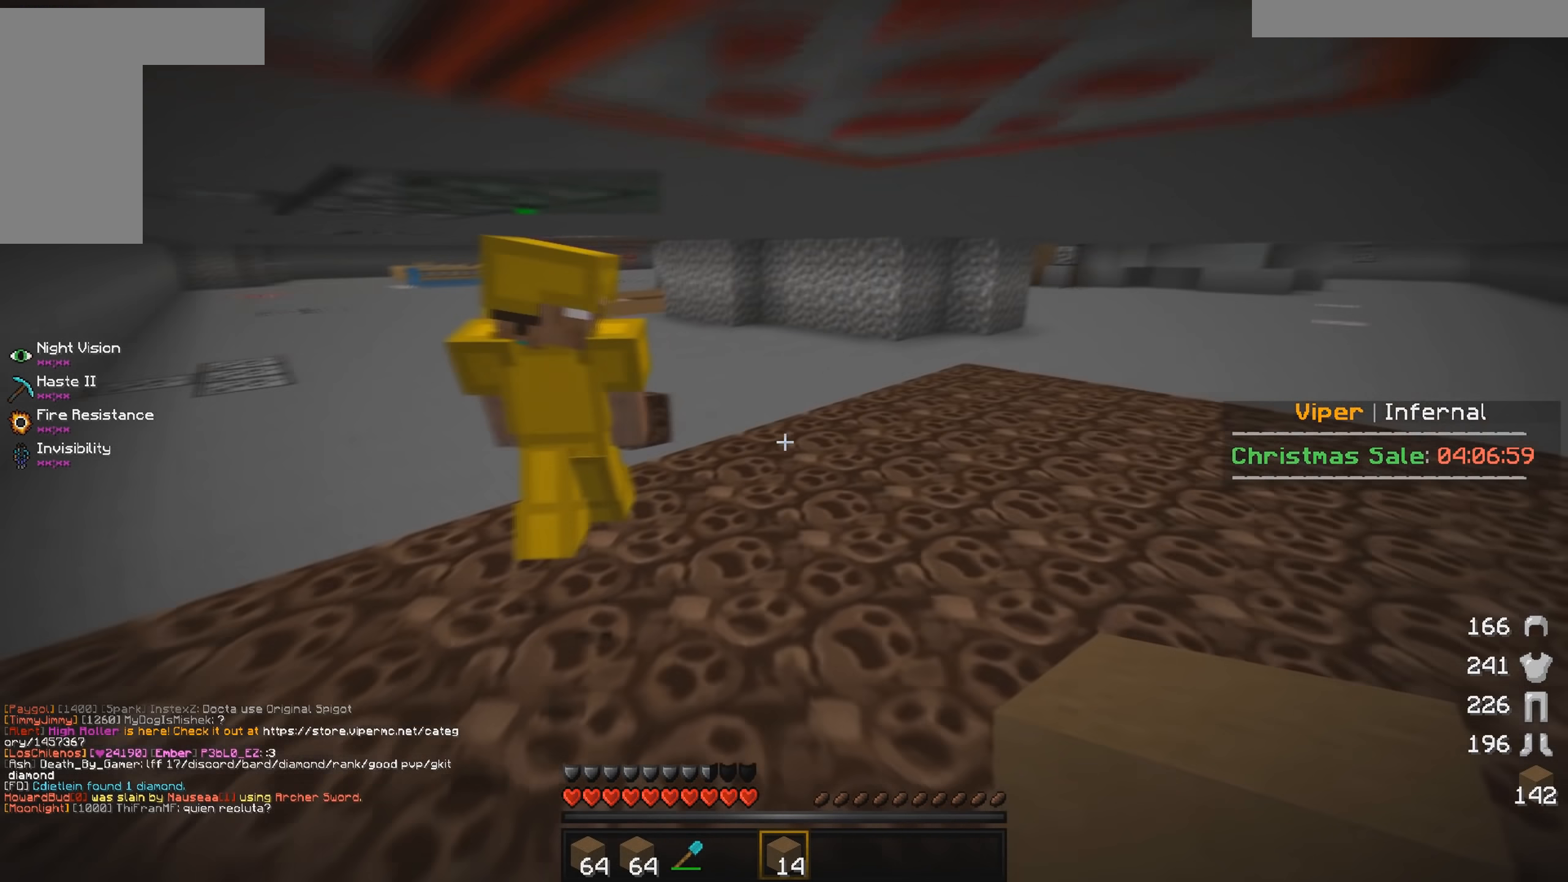
{"keys": ["a", "w"], "mouse": [], "events": []}
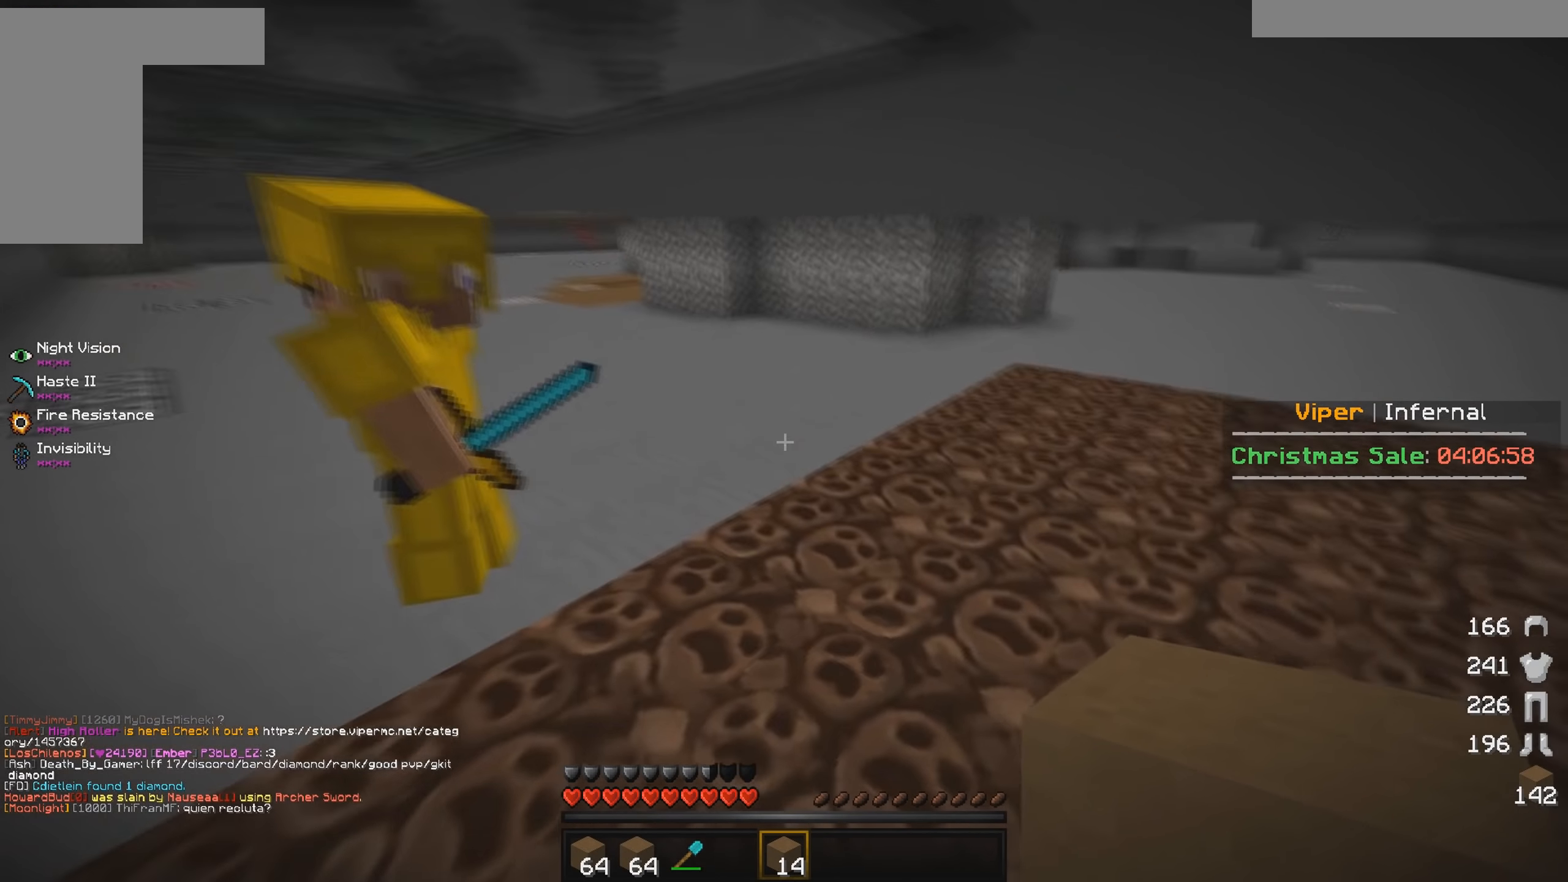
{"keys": ["s"], "mouse": [], "events": [[117, "w", "up"], [300, "s", "down"], [467, "a", "up"]]}
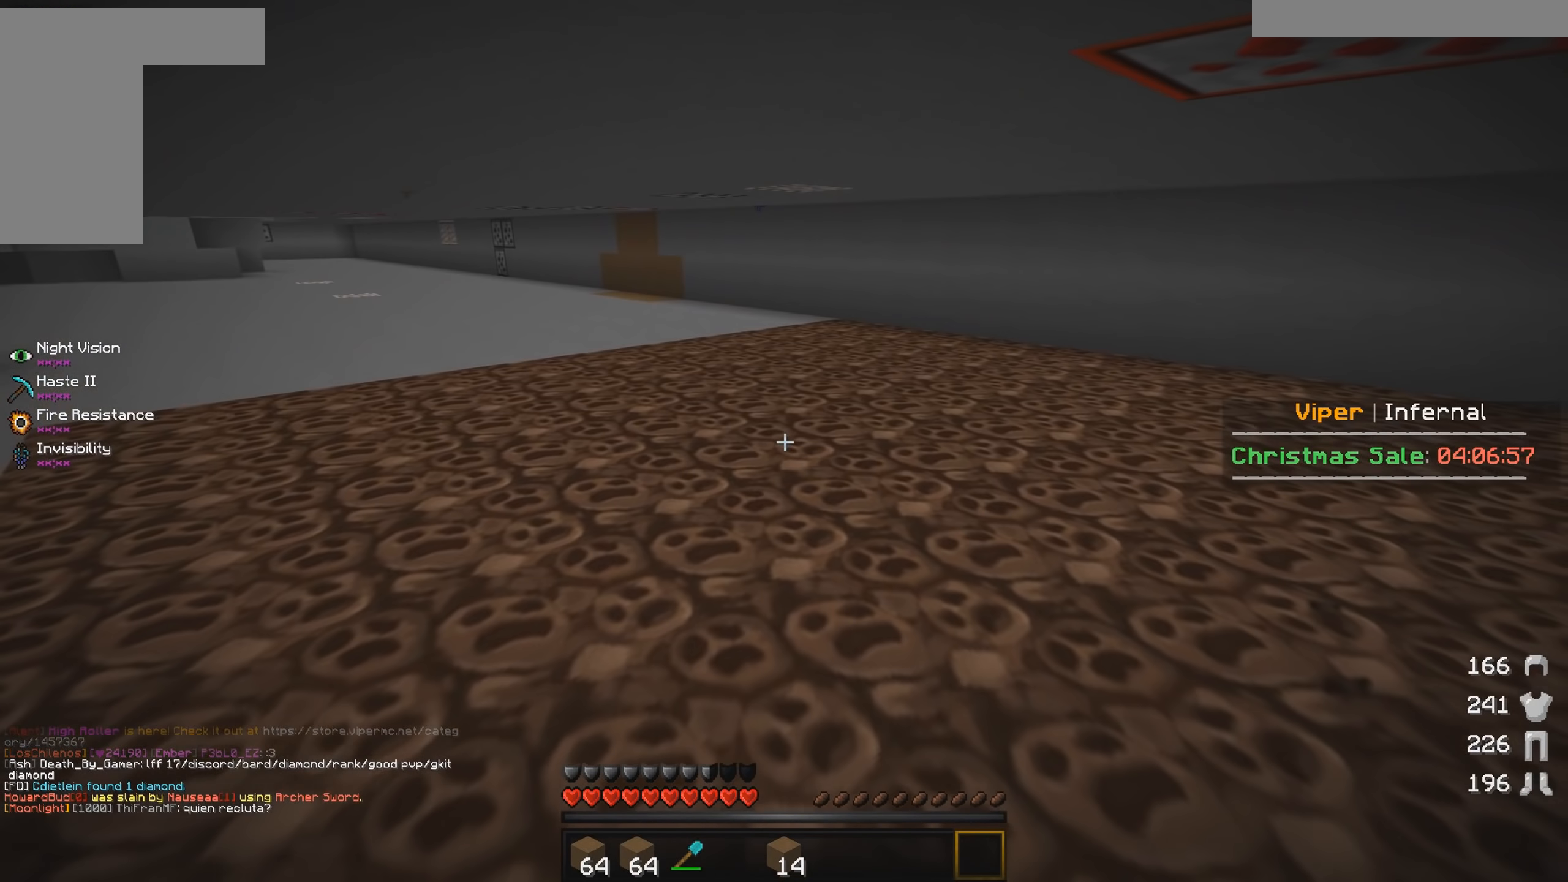
{"keys": ["a", "s"], "mouse": [], "events": [[200, "a", "down"]]}
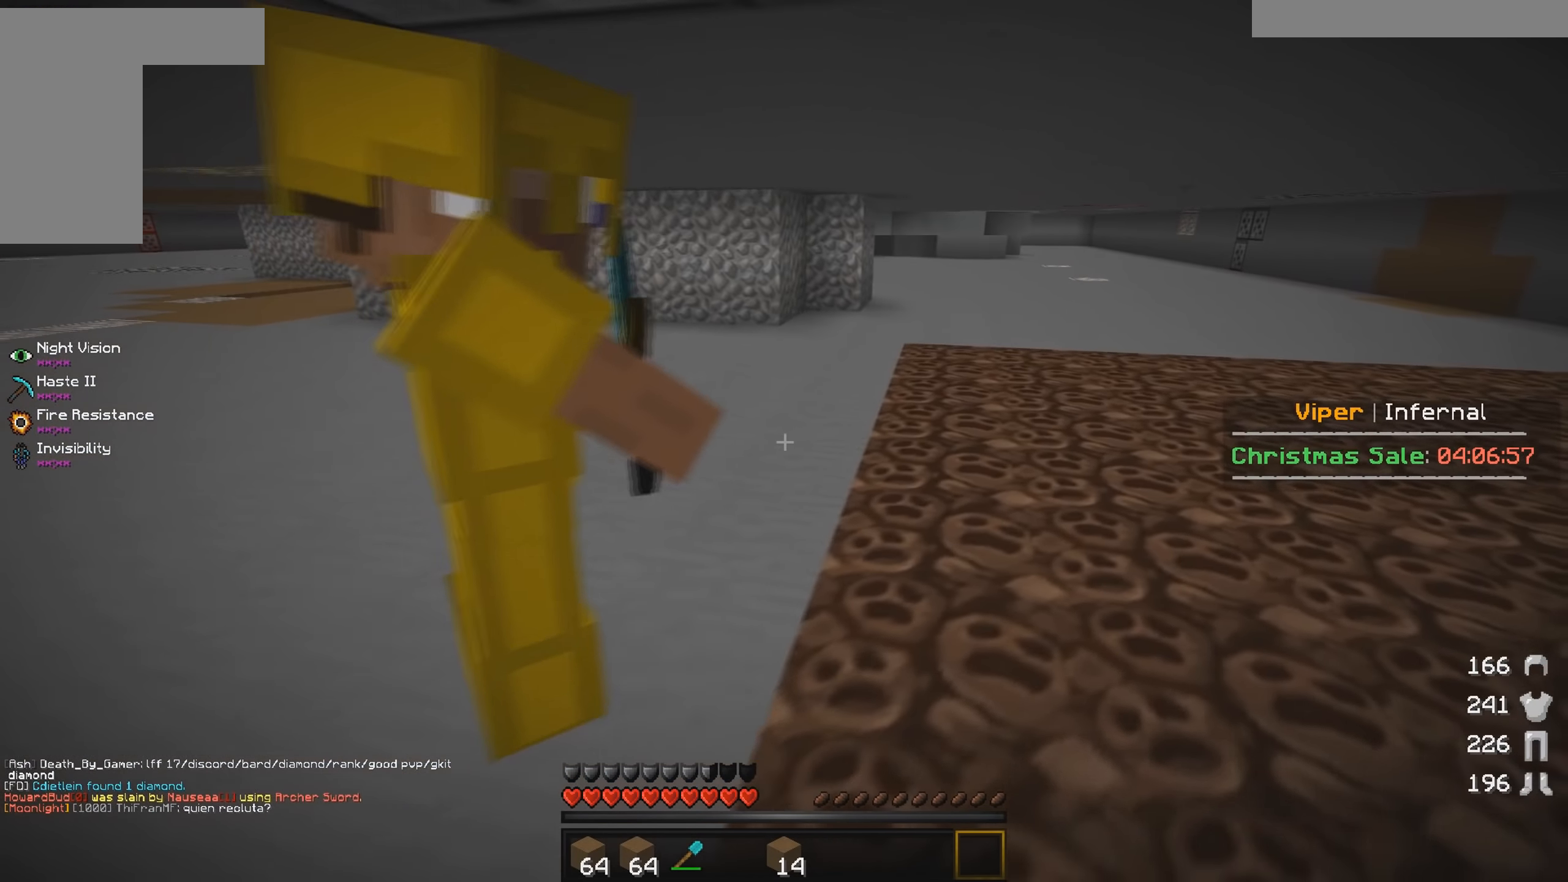
{"keys": ["a", "w"], "mouse": [], "events": [[17, "s", "up"], [250, "w", "down"]]}
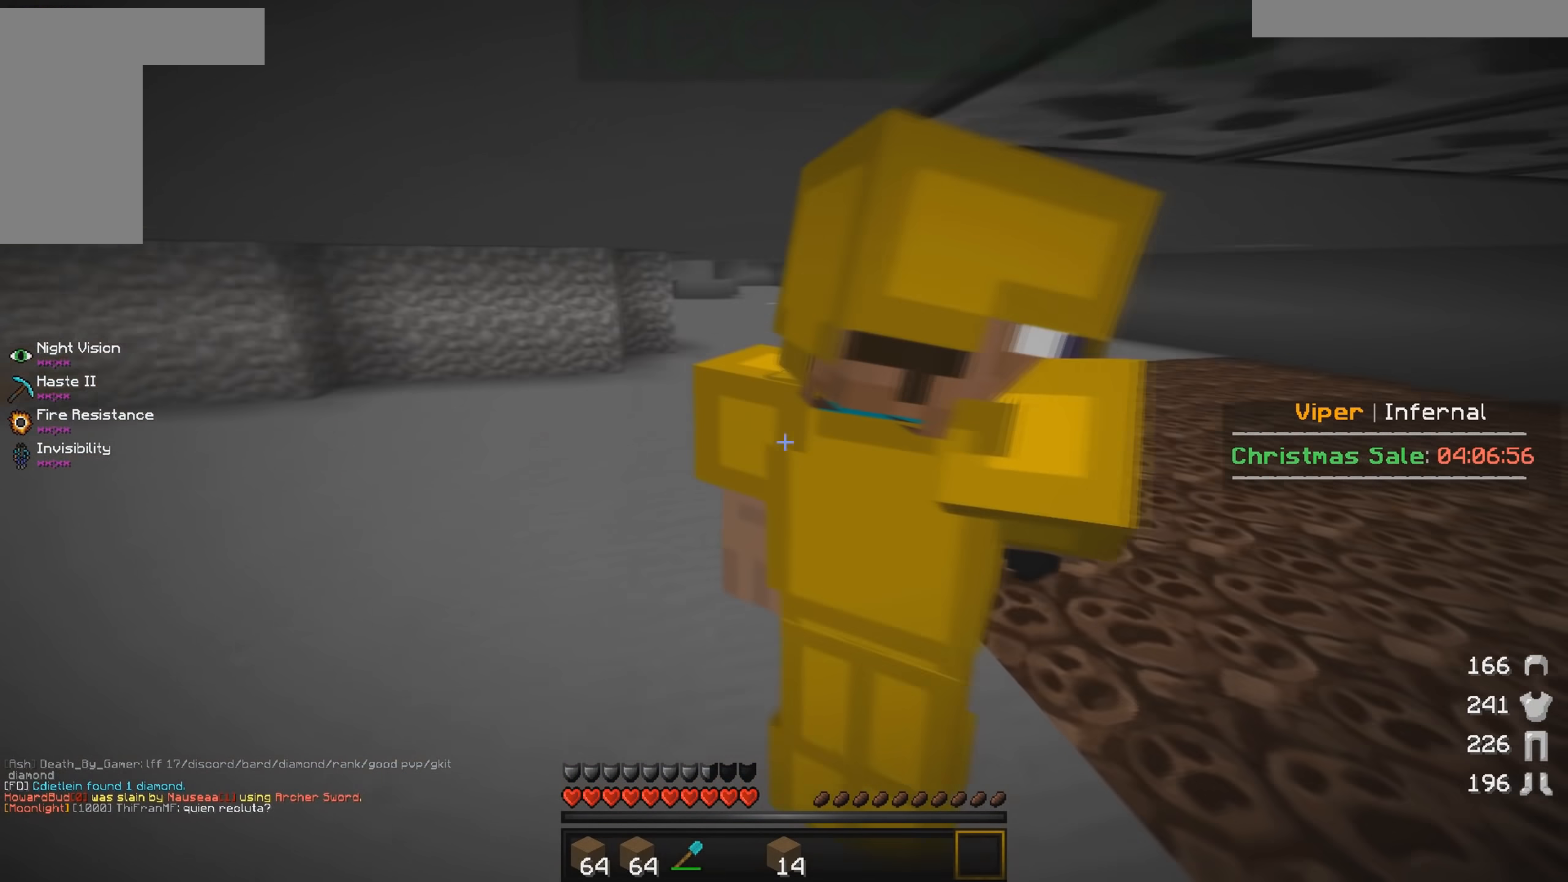
{"keys": ["w"], "mouse": [], "events": [[33, "a", "up"]]}
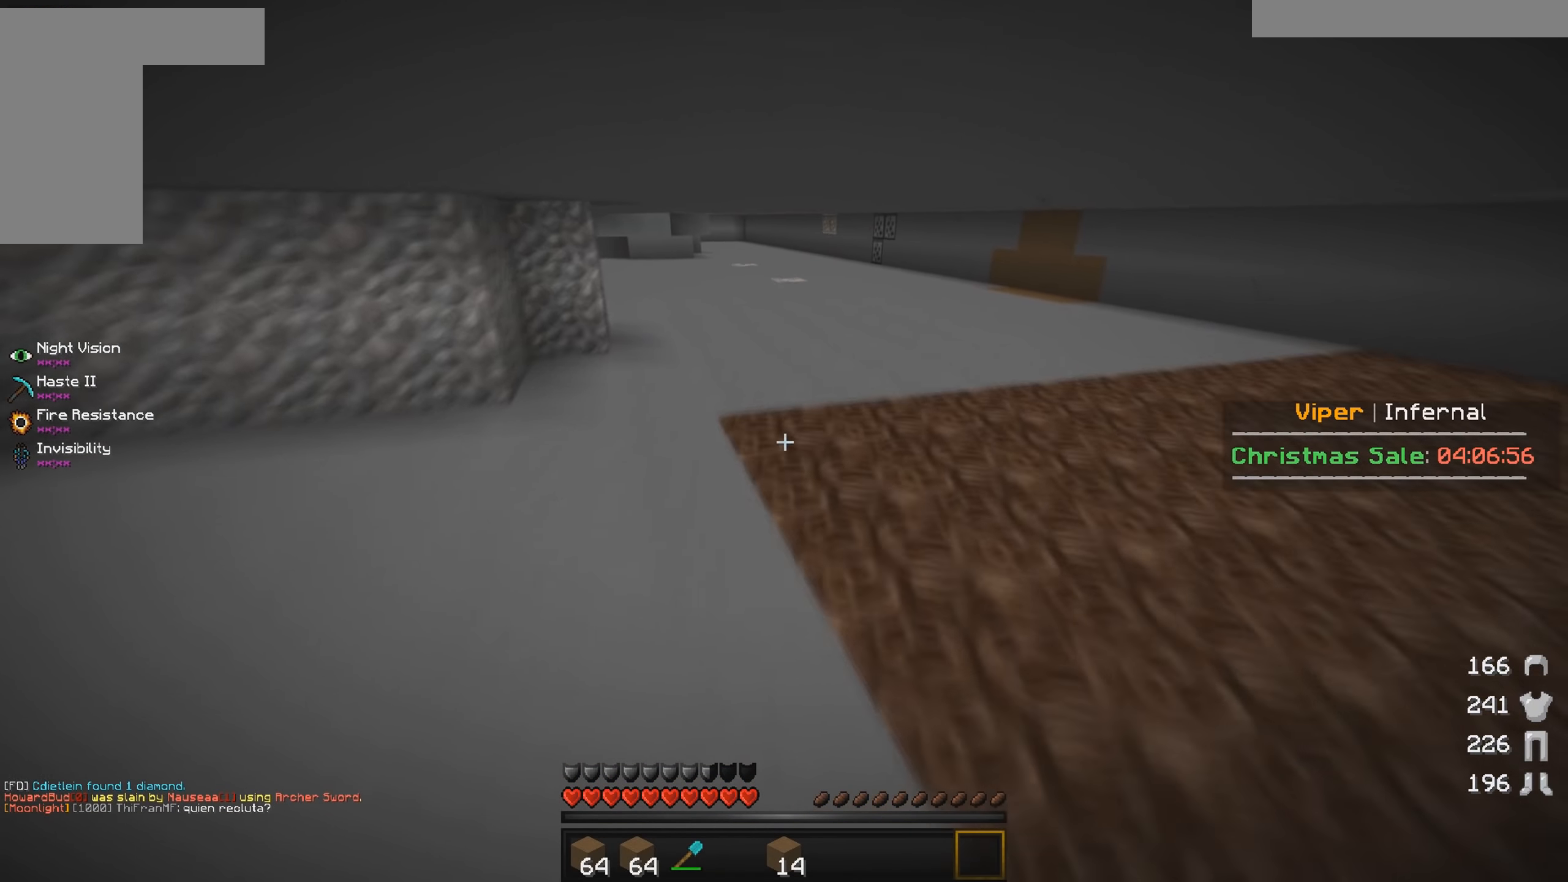
{"keys": [], "mouse": [], "events": [[417, "w", "up"]]}
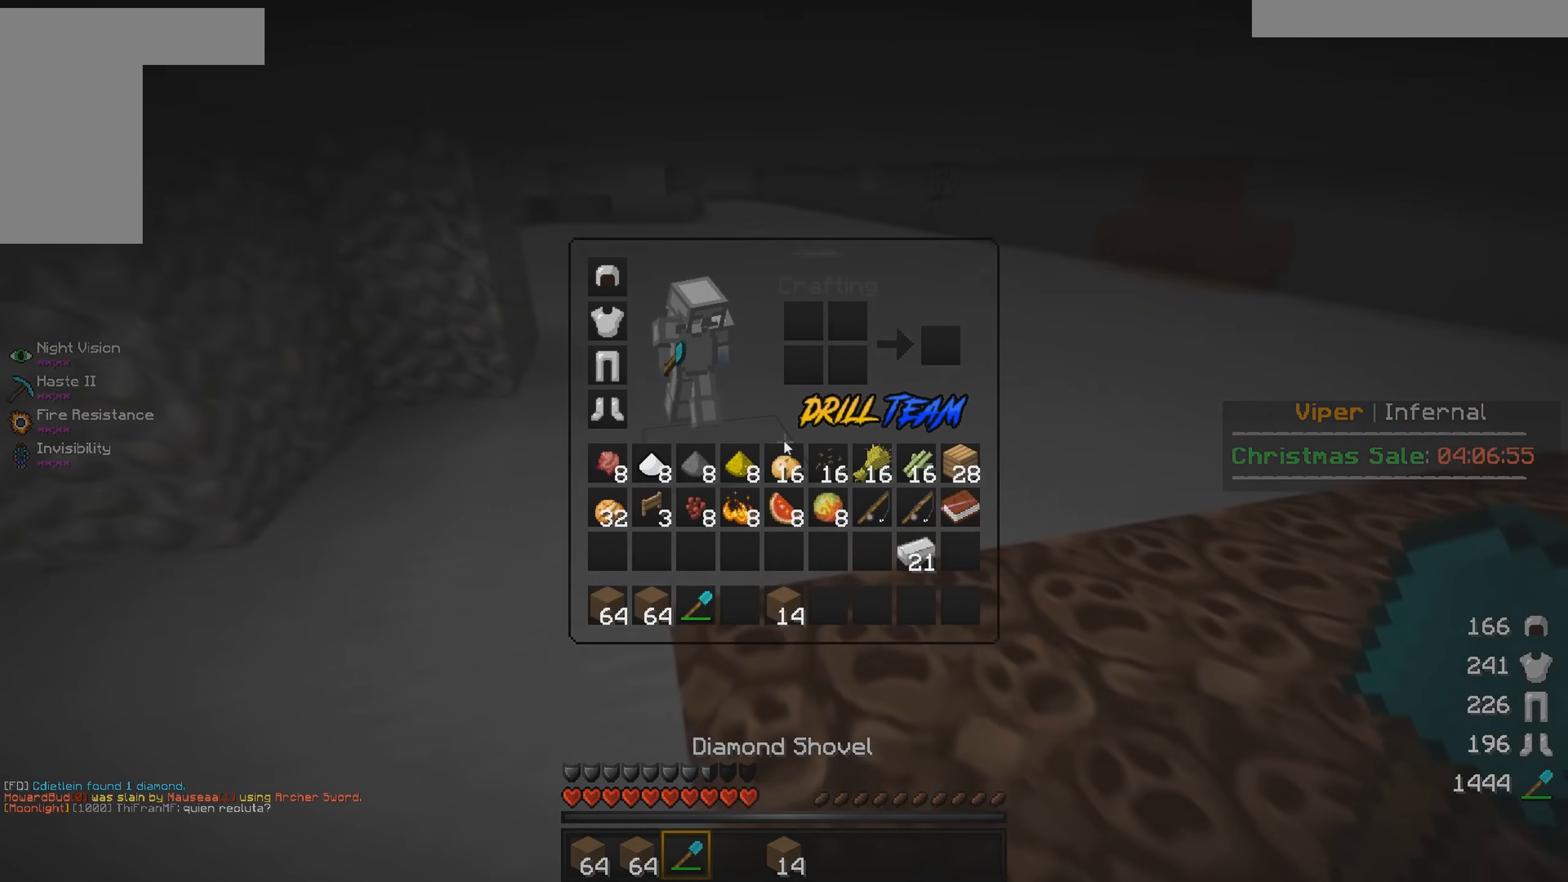
{"keys": ["s"], "mouse": [], "events": [[117, "w", "down"], [183, "a", "down"], [250, "w", "up"], [333, "s", "down"], [417, "a", "up"]]}
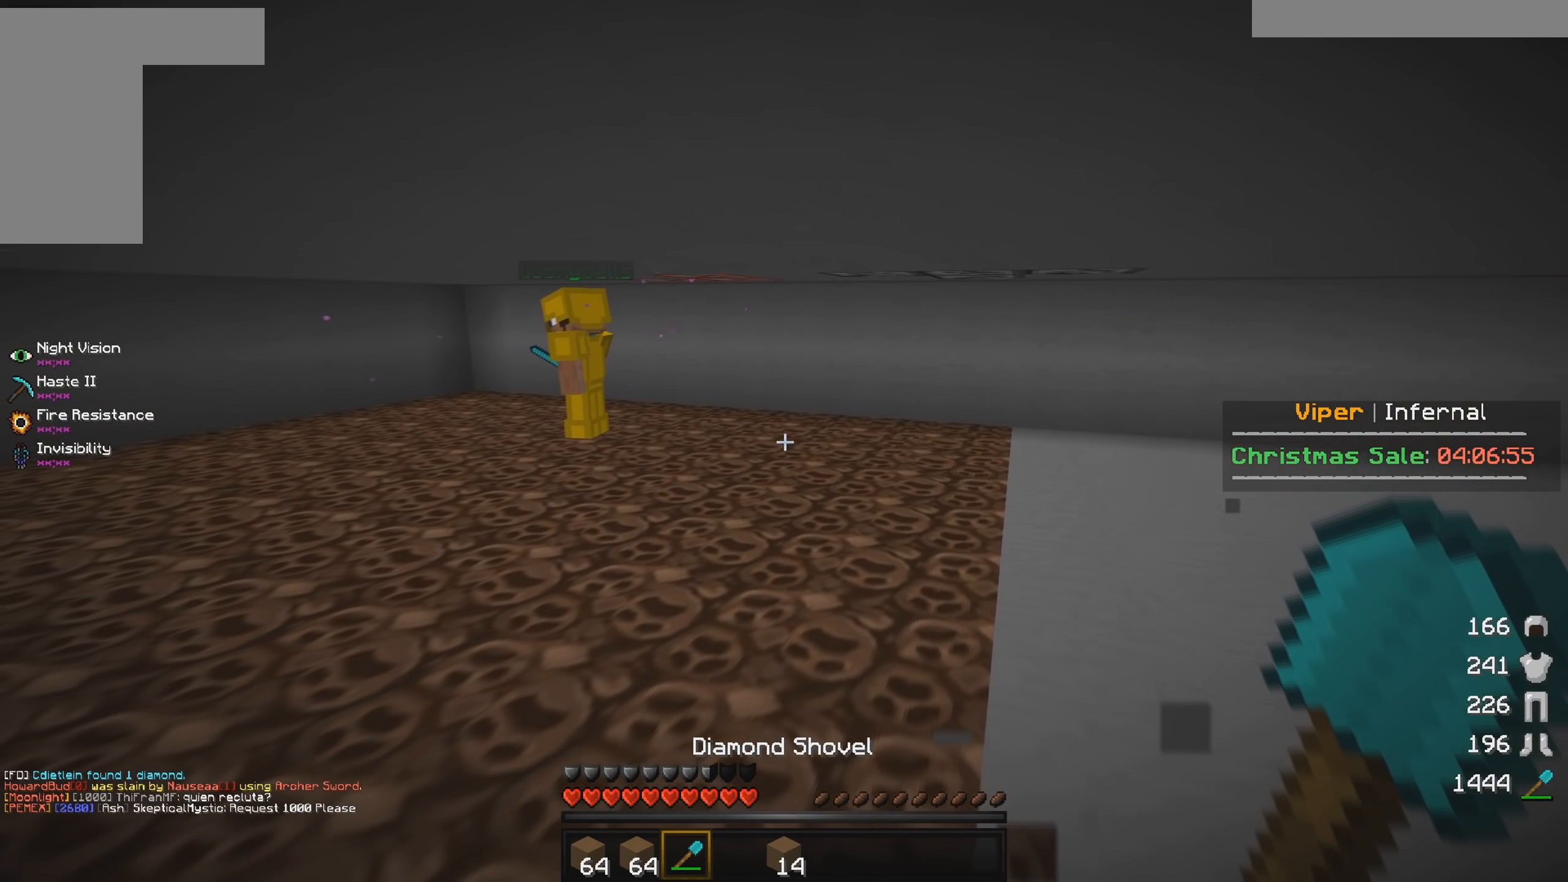
{"keys": [], "mouse": [], "events": [[317, "s", "up"]]}